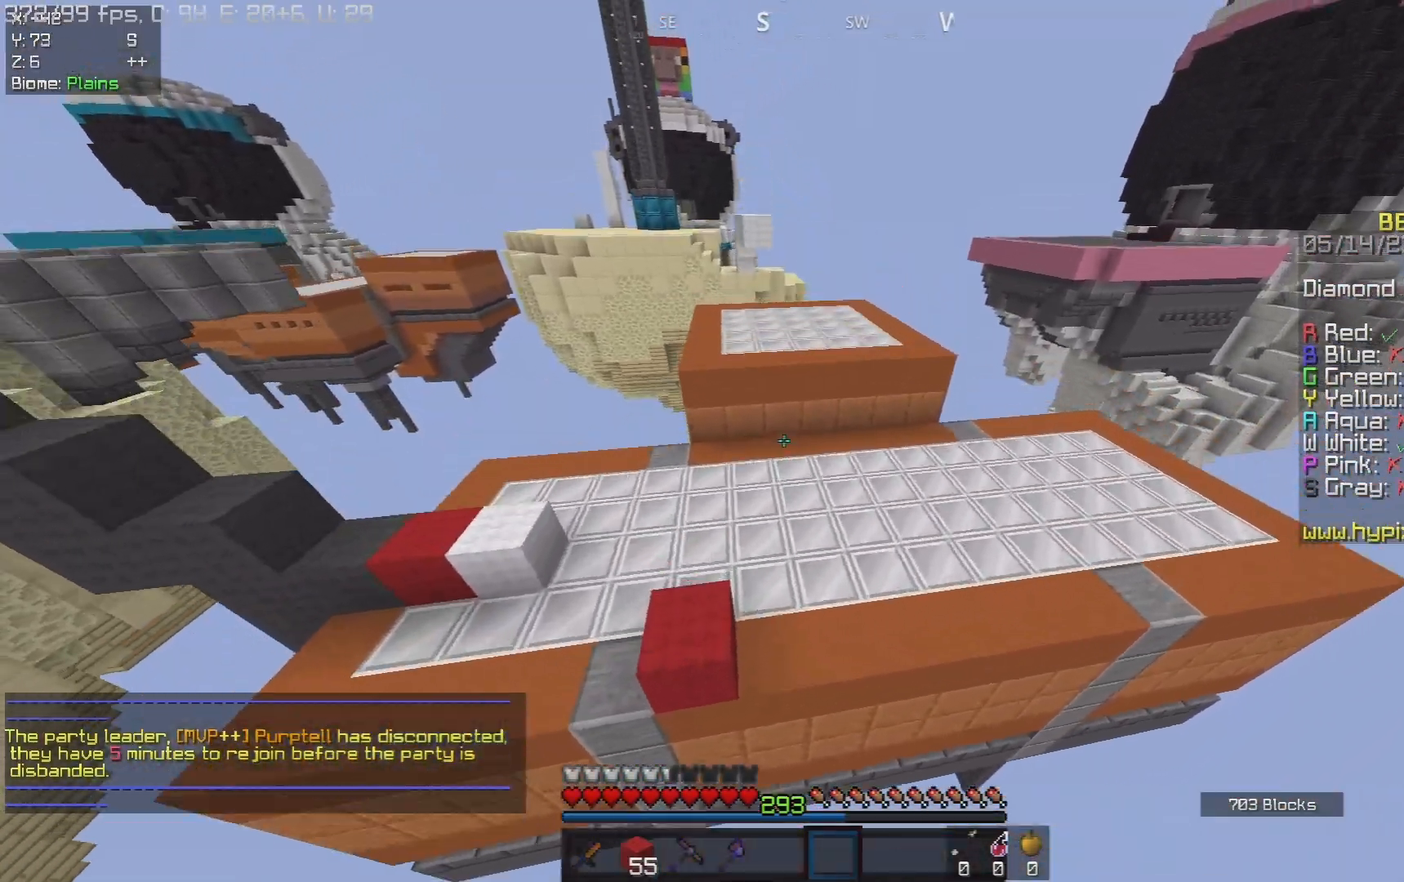
Gameplay with keyboard and mouse; each line is a JSON object with the keys and mouse buttons held at the frame after it. "events" lists presses ("down") and releases ("up") of "a", "d", "s", "space", "w", "mouse_left" and "mouse_right" between this image and that frame as [ms after this image, input, new state], when the widget could be followed in between. "mouse_left", "mouse_right" = the "left", "right" buttons of the "mouse" list. No other keys are recorded. Fast repeated clicks can show as one long hold. Mouse movement is not recorded.
{"keys": ["d", "w"], "mouse": [], "events": [[133, "a", "down"], [267, "d", "down"], [300, "space", "up"], [317, "a", "up"]]}
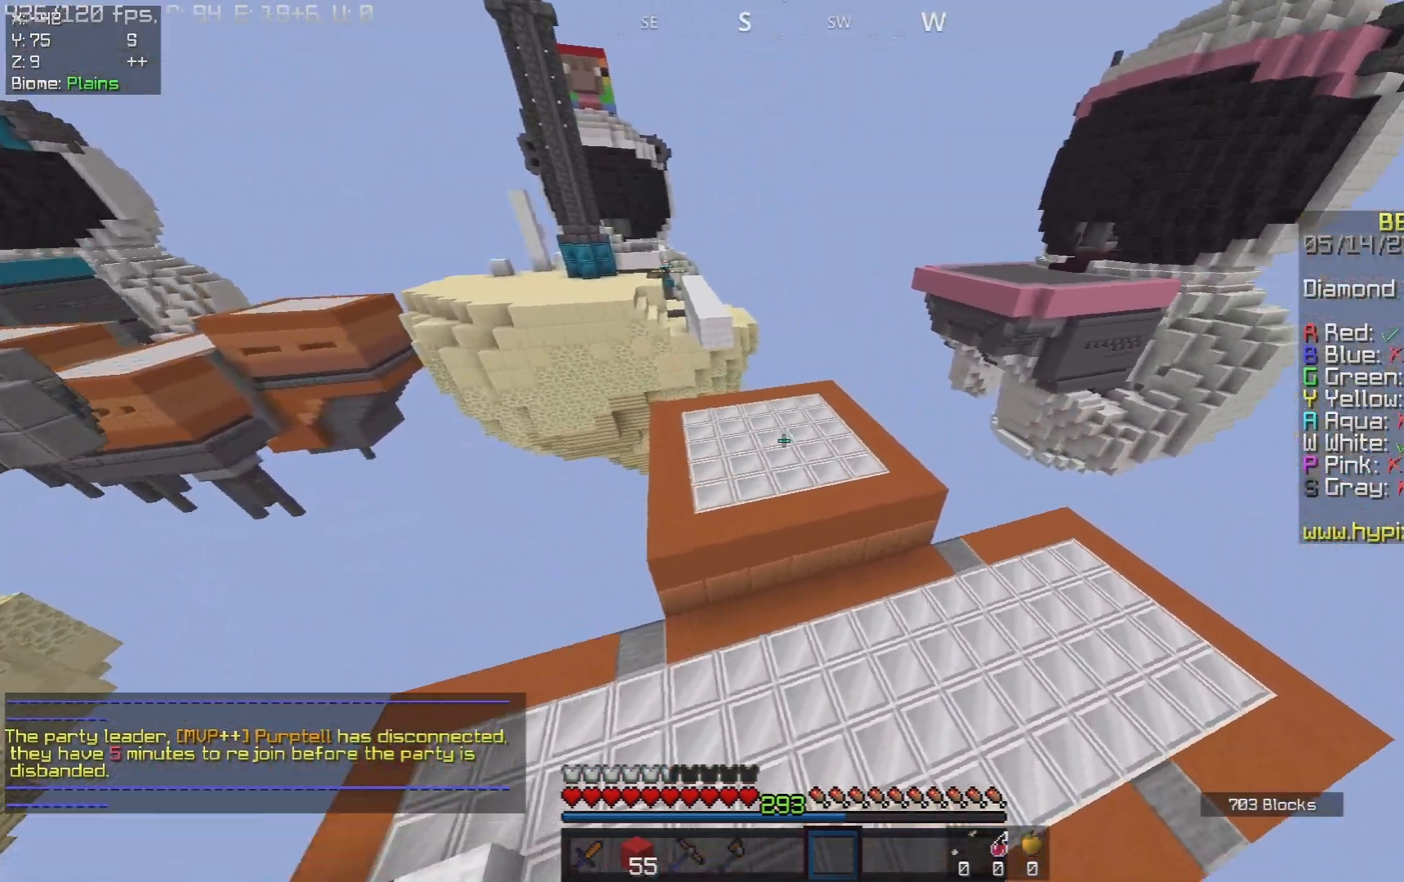
{"keys": ["d", "space", "w"], "mouse": [], "events": [[433, "space", "down"]]}
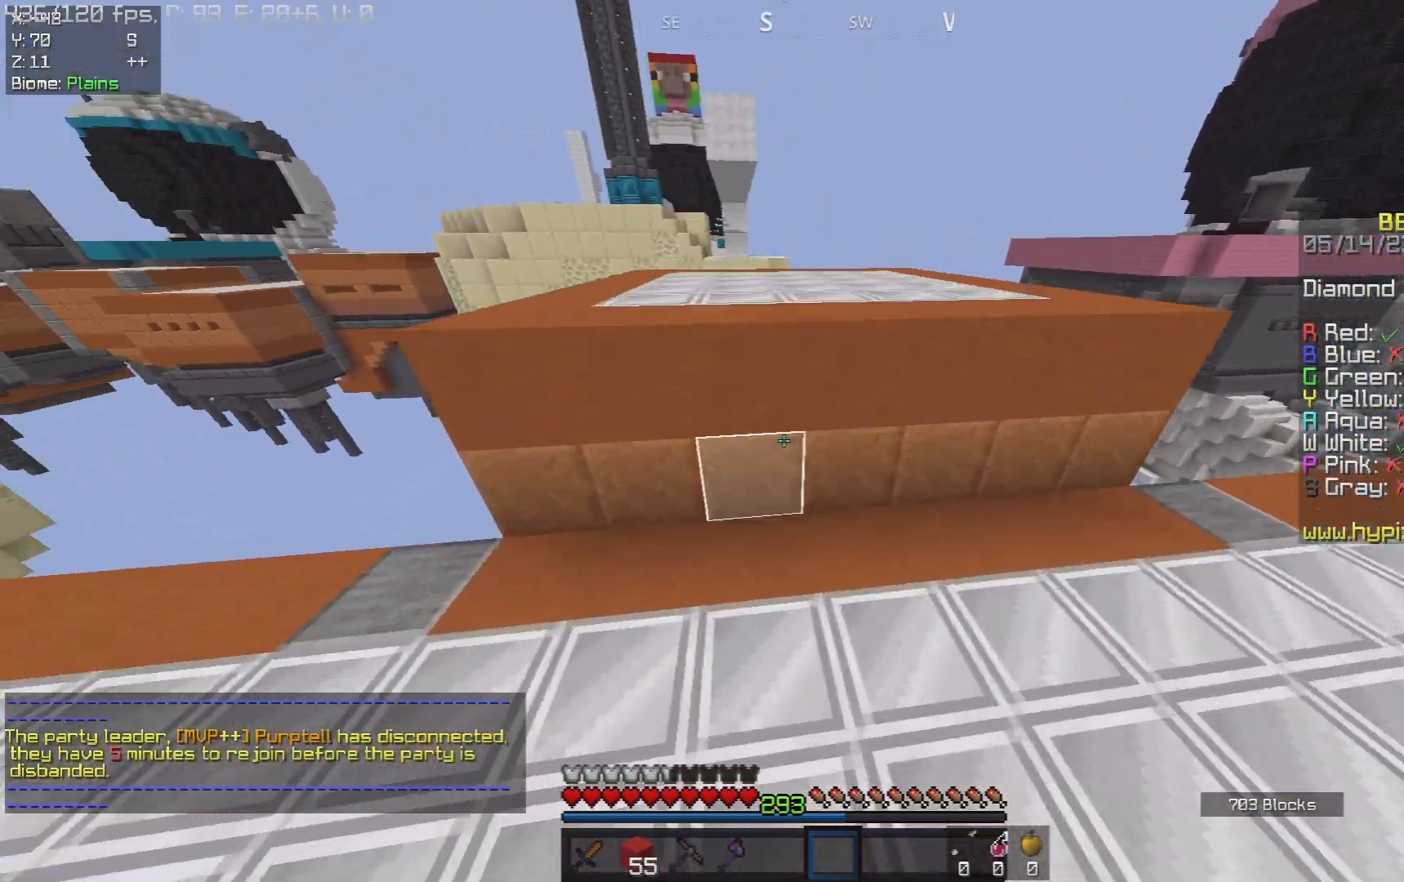
{"keys": ["w"], "mouse": [], "events": [[17, "d", "up"], [433, "space", "up"]]}
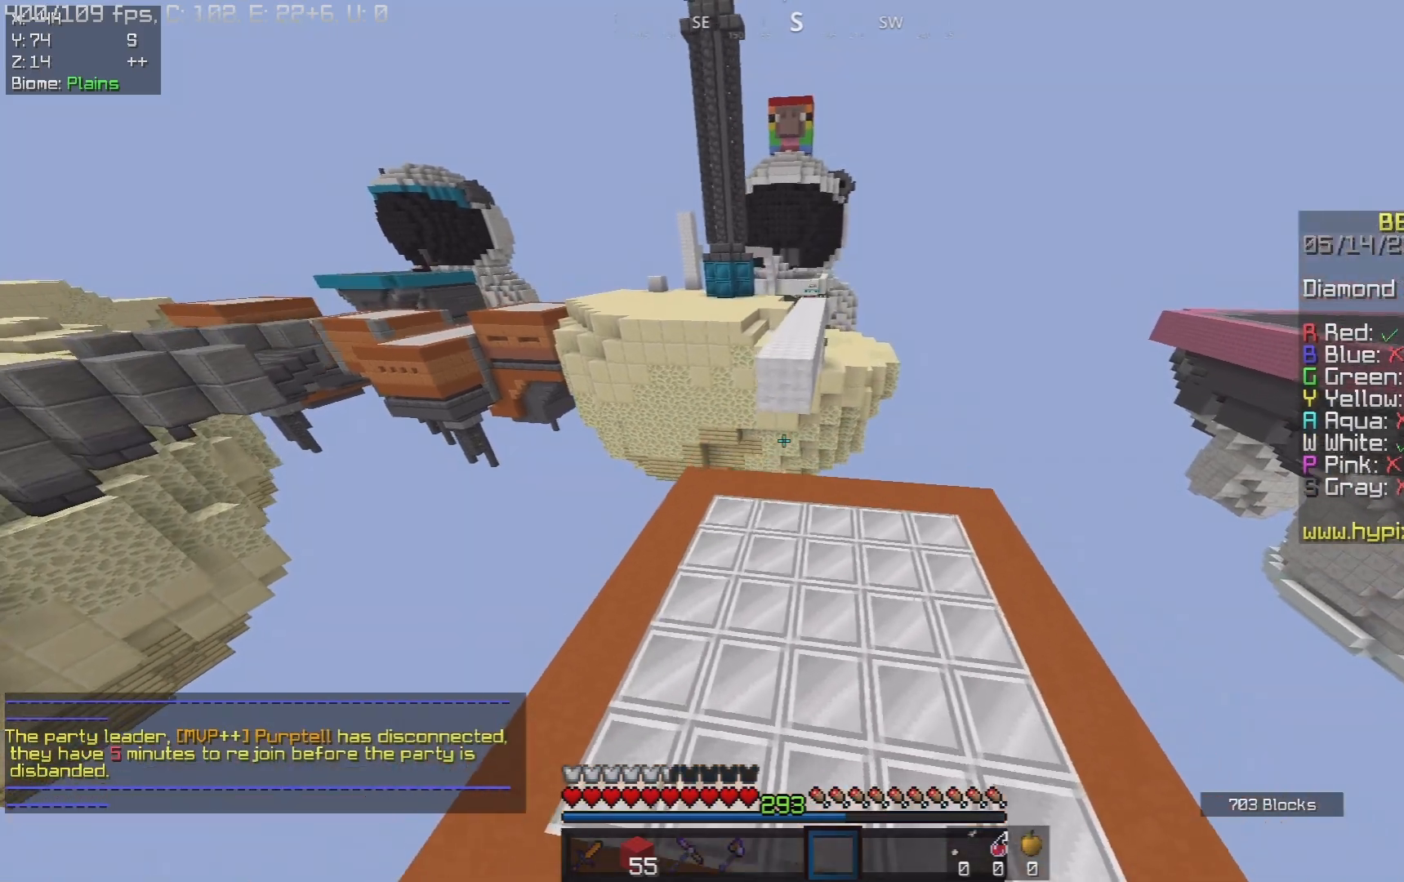
{"keys": ["space", "w"], "mouse": [], "events": [[100, "a", "down"], [250, "a", "up"], [400, "space", "down"]]}
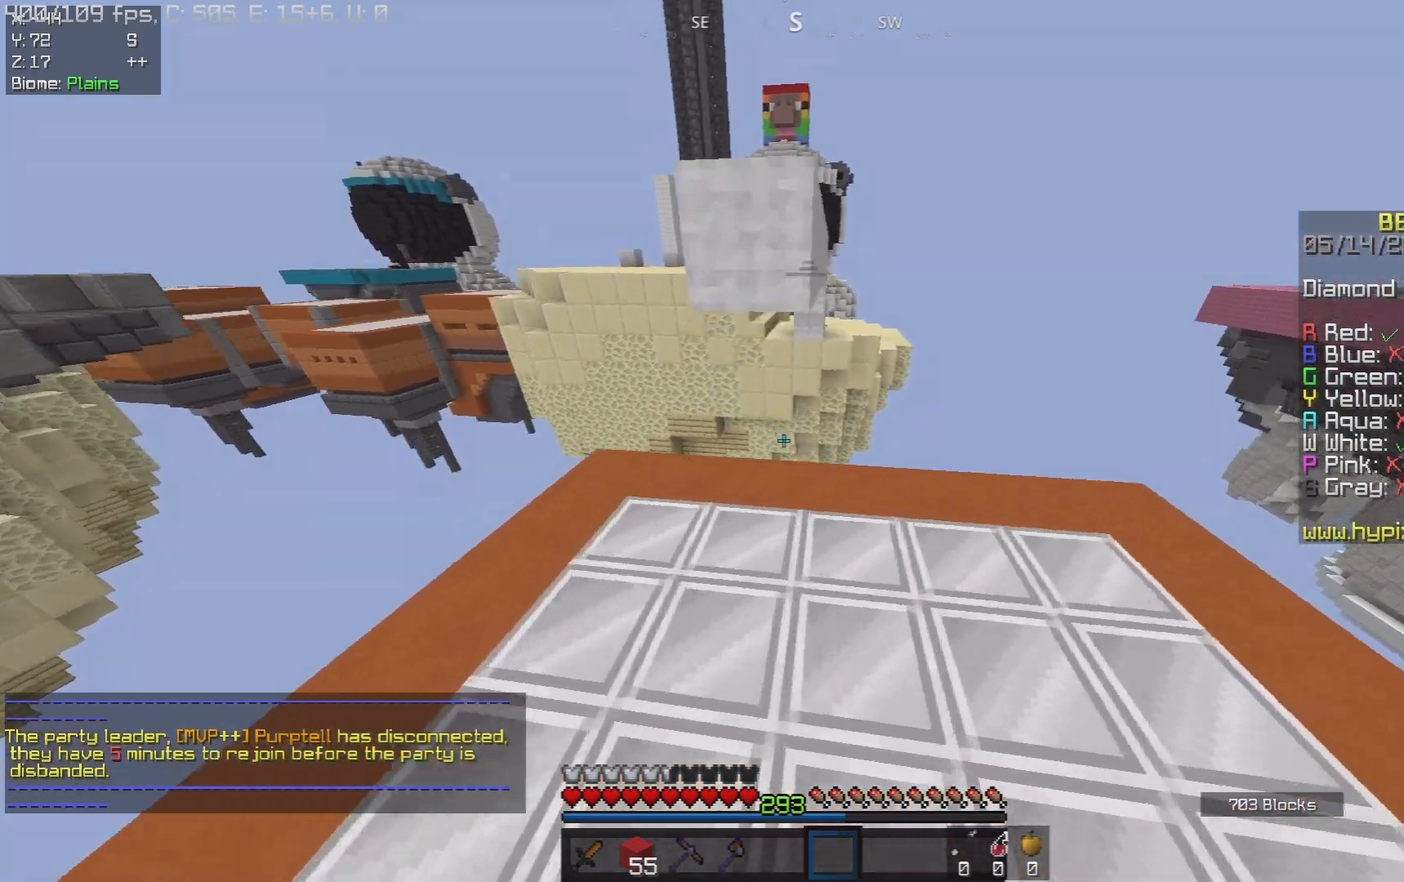
{"keys": ["w"], "mouse": [], "events": [[450, "space", "up"]]}
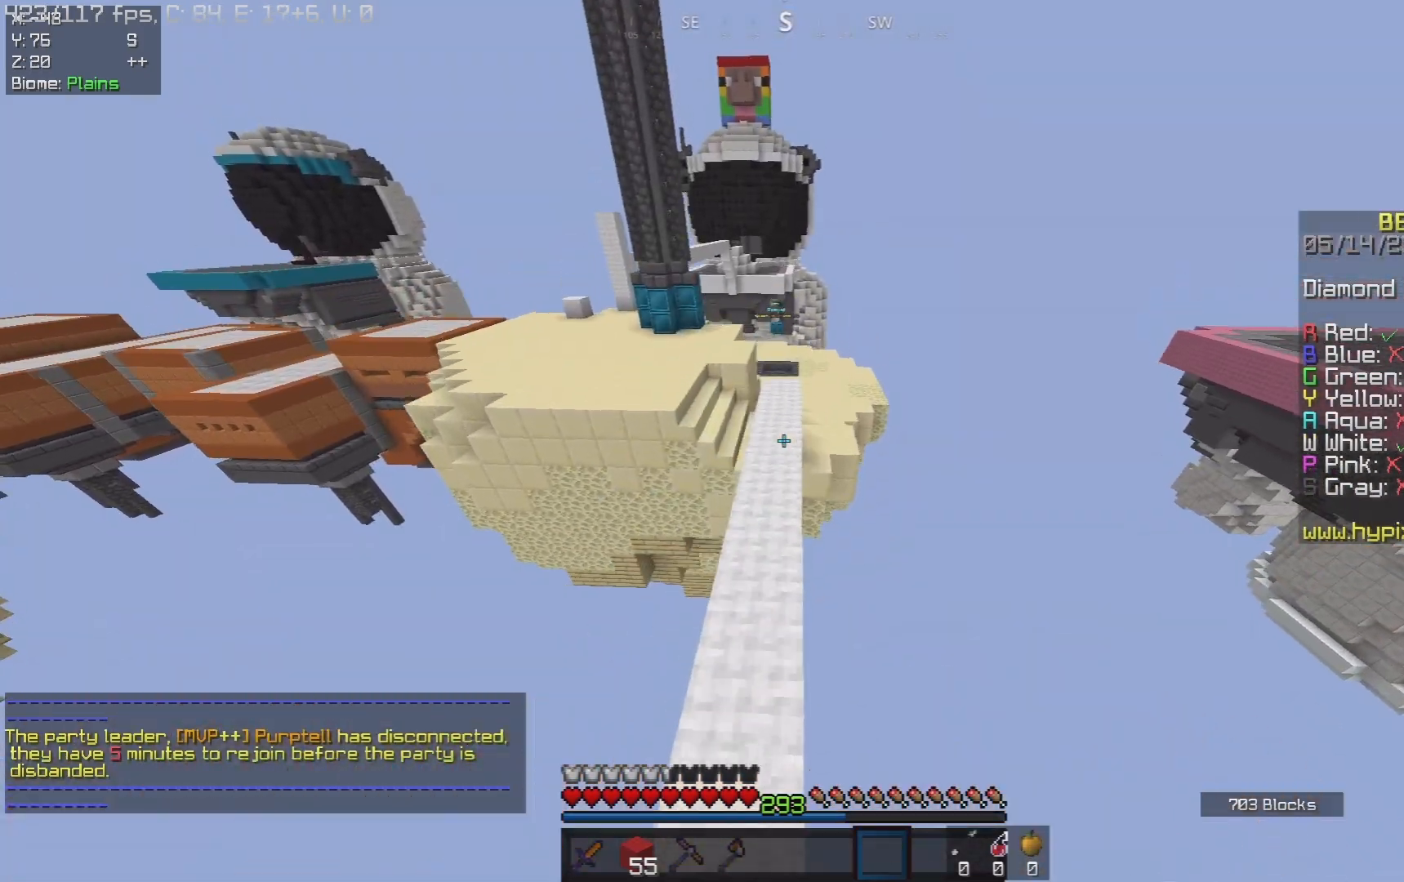
{"keys": ["w"], "mouse": [], "events": []}
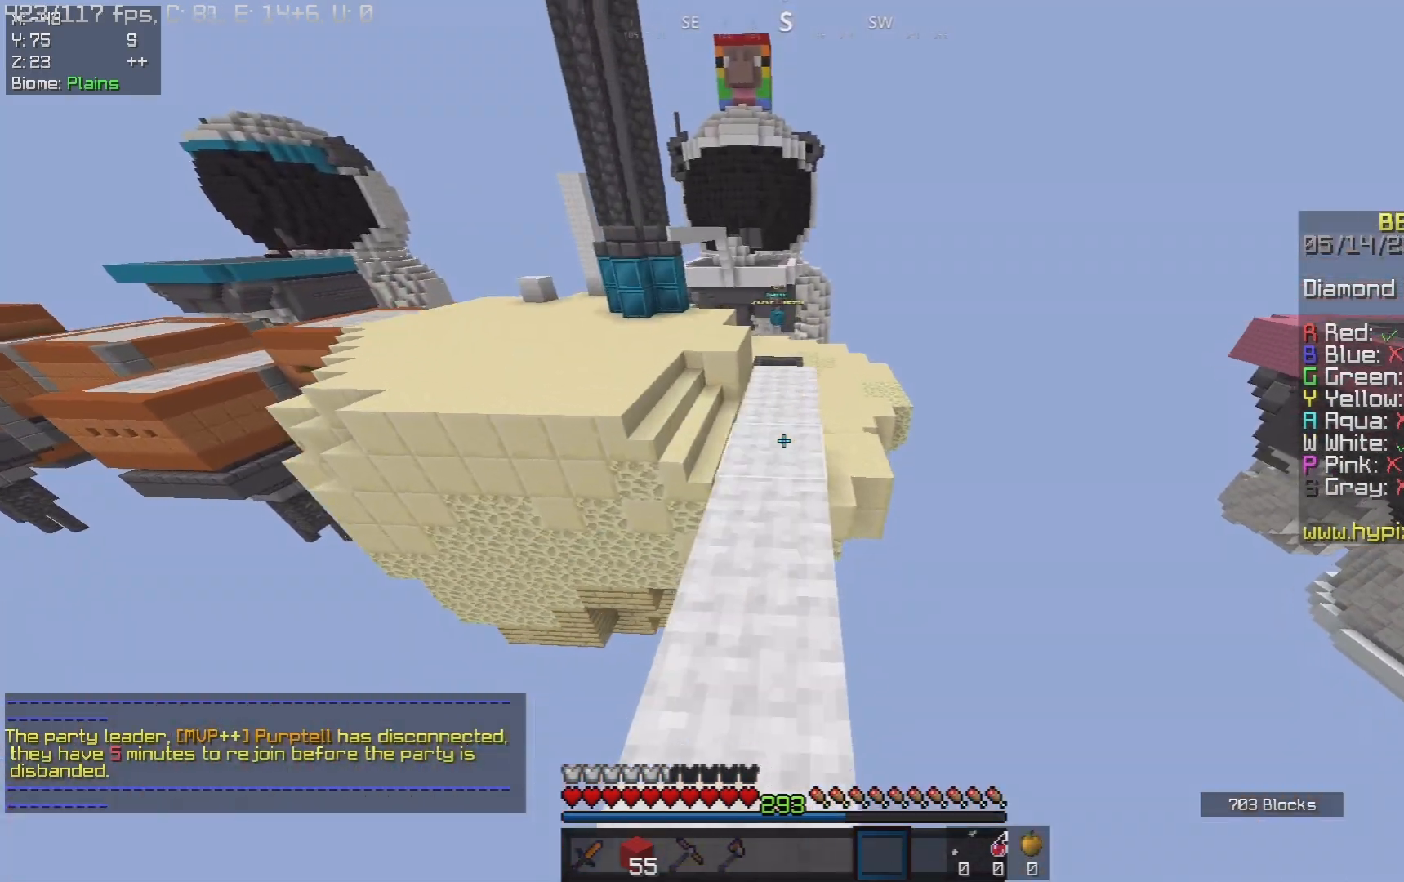
{"keys": ["space", "w"], "mouse": [], "events": [[483, "space", "down"]]}
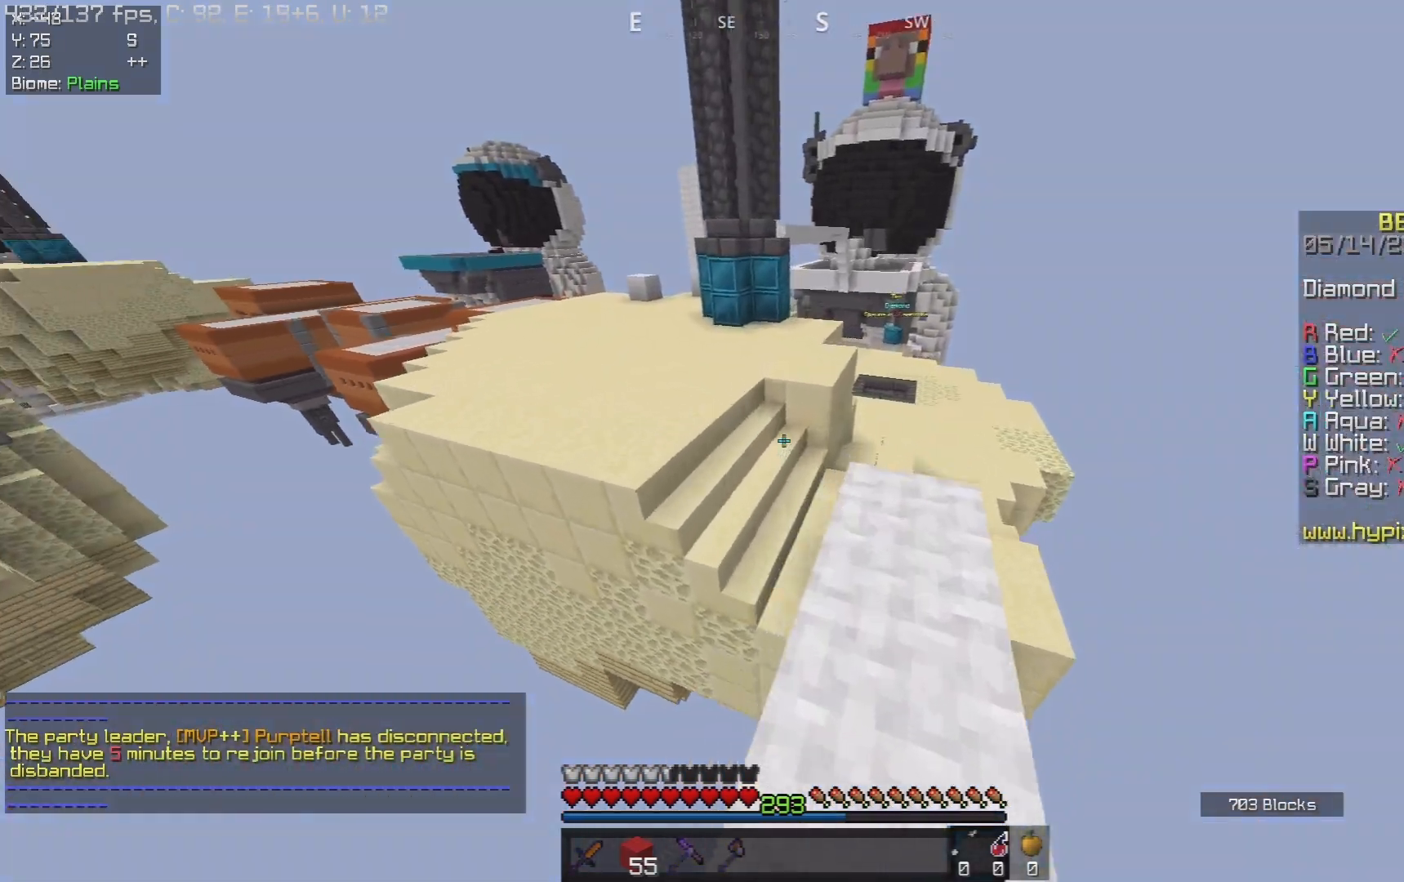
{"keys": ["w"], "mouse": [], "events": [[433, "space", "up"]]}
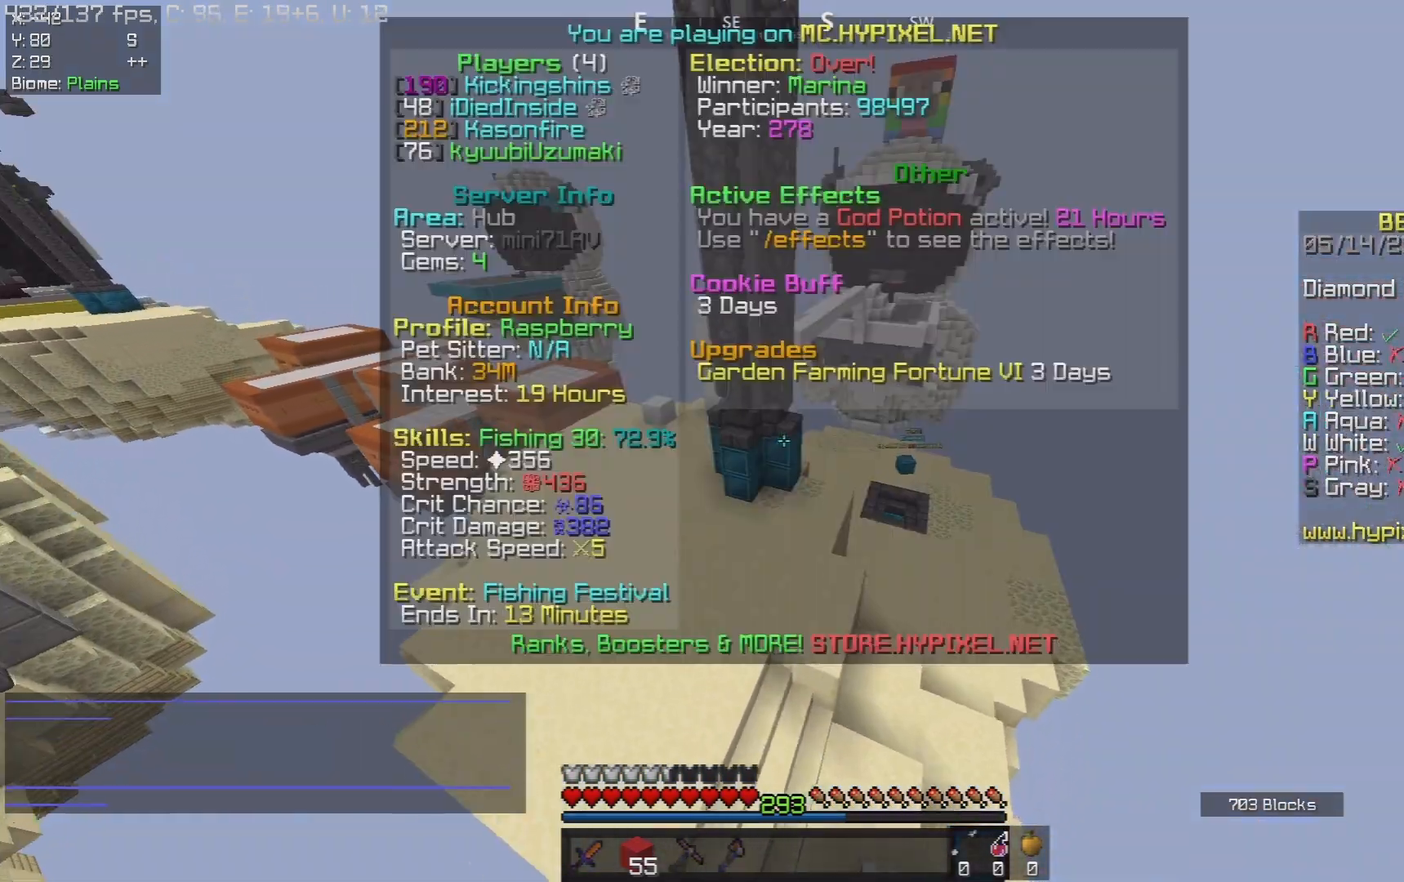
{"keys": ["w"], "mouse": [], "events": []}
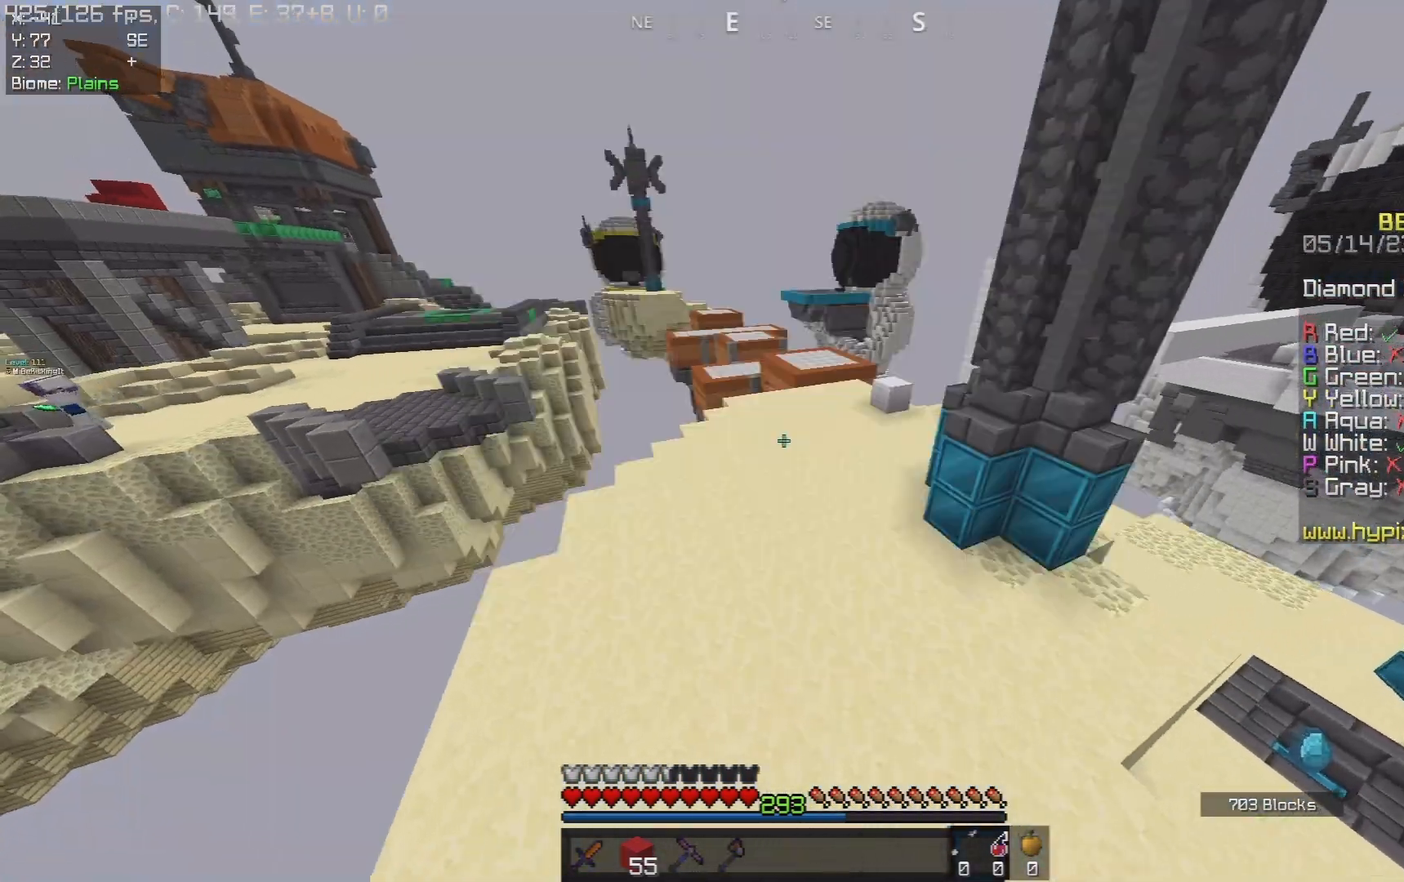
{"keys": ["space", "w"], "mouse": [], "events": [[67, "space", "down"]]}
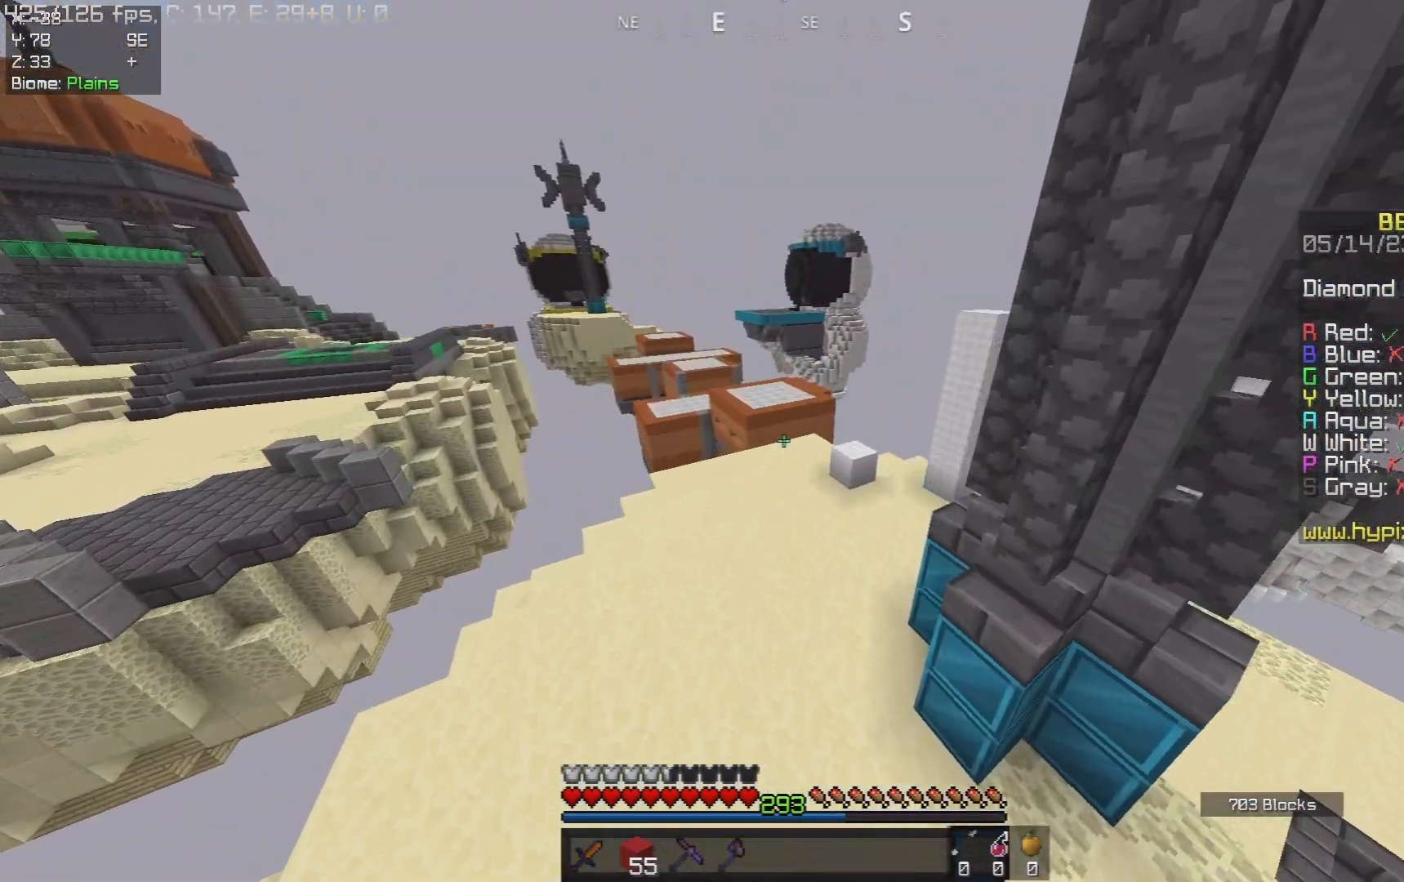
{"keys": ["w"], "mouse": [], "events": [[167, "space", "up"]]}
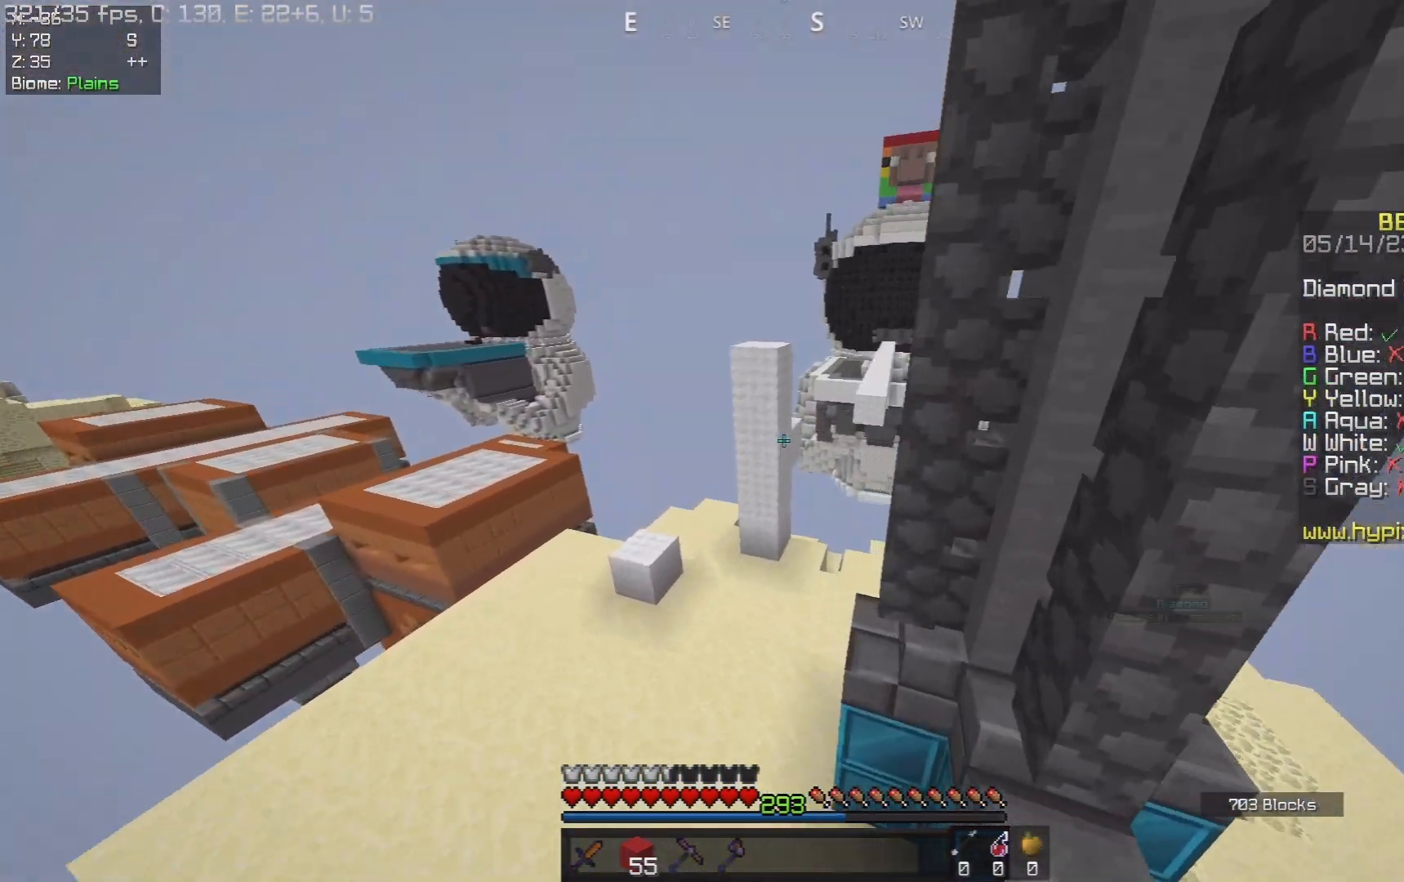
{"keys": ["space", "w"], "mouse": [], "events": [[283, "space", "down"]]}
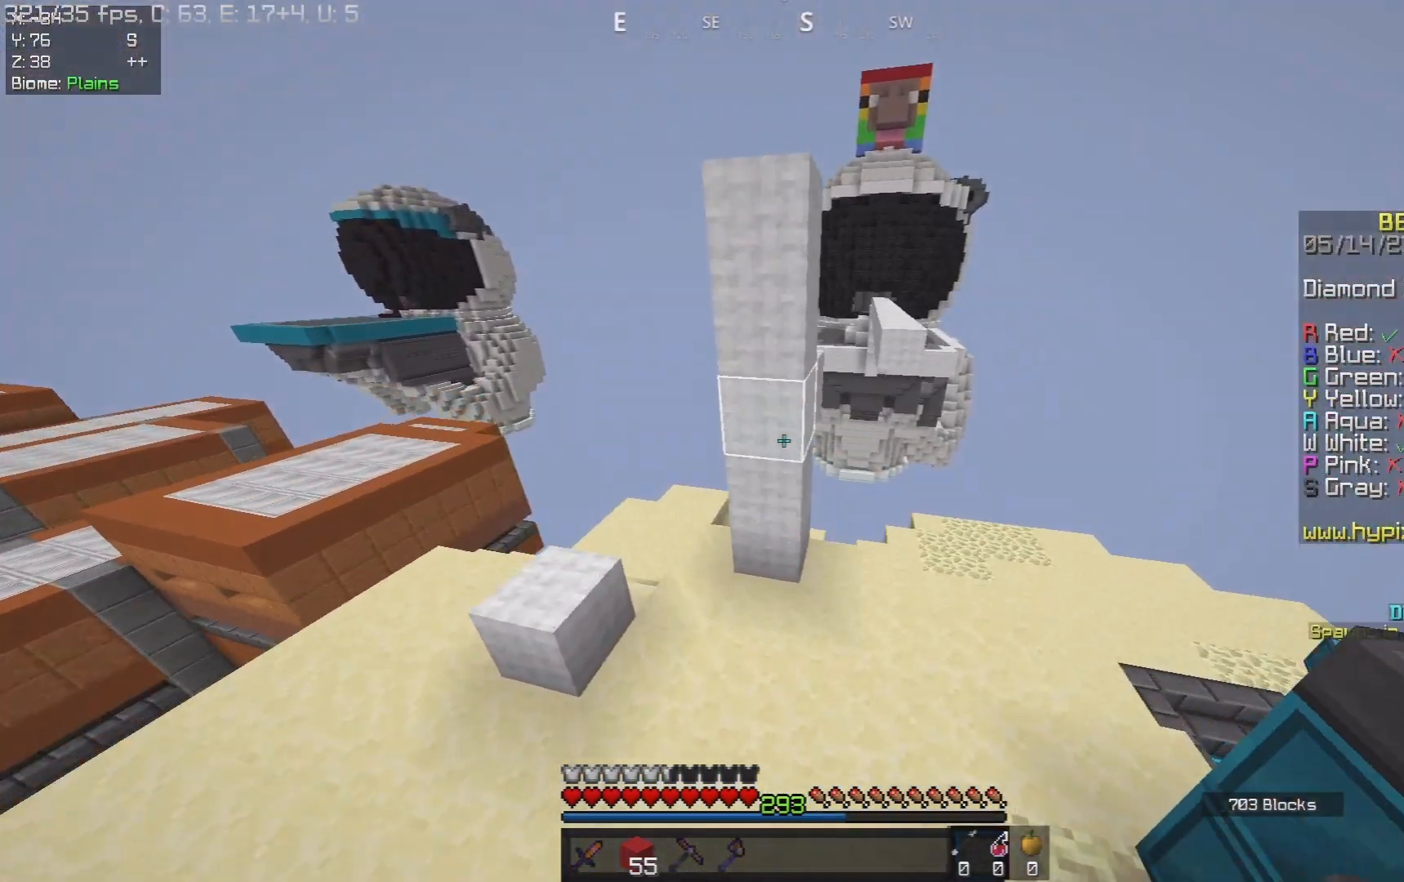
{"keys": ["d", "space", "w"], "mouse": [], "events": [[433, "d", "down"]]}
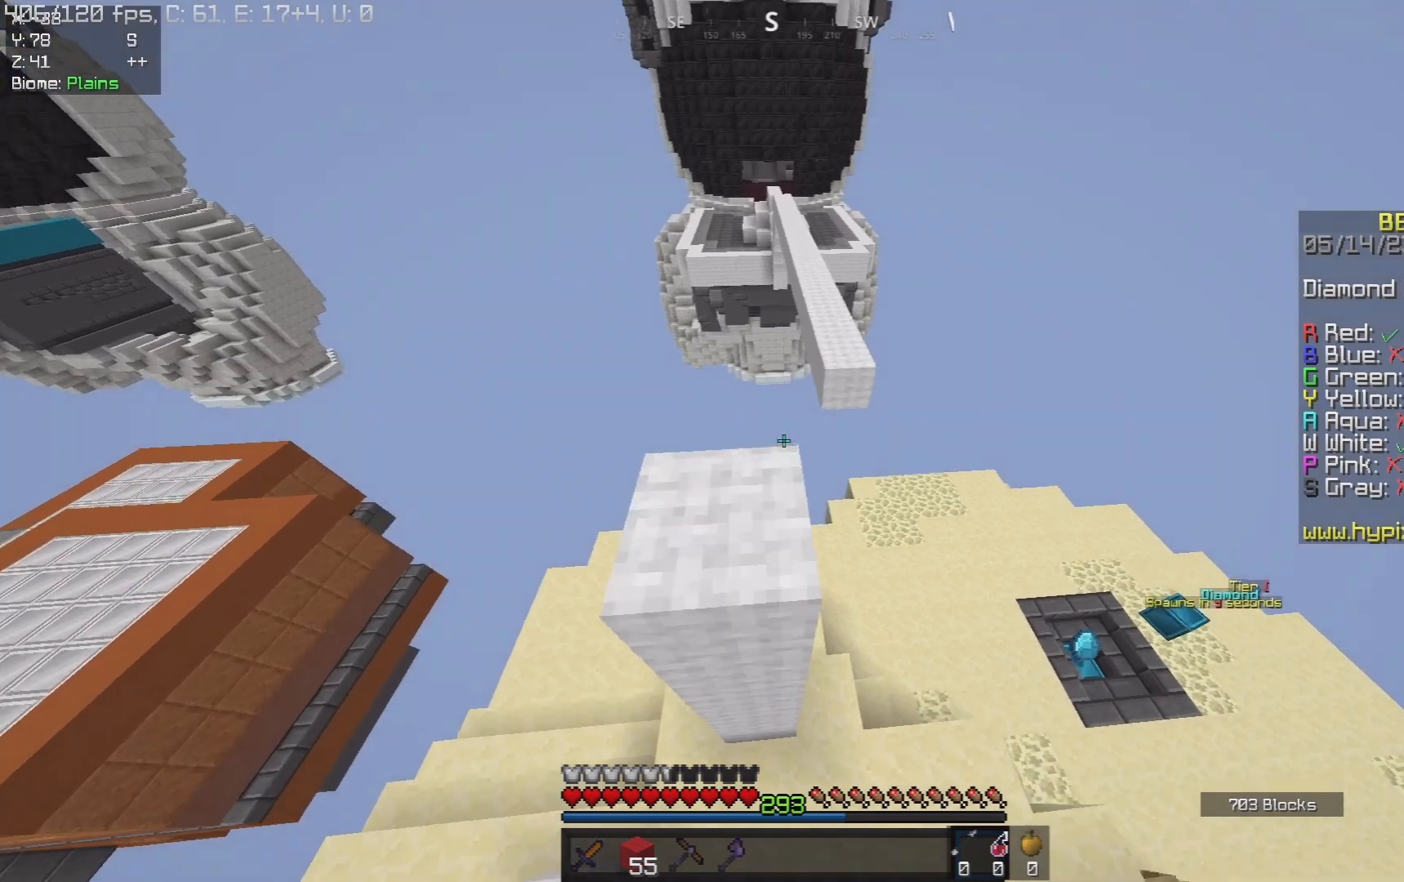
{"keys": ["space"], "mouse": [], "events": [[17, "space", "up"], [100, "d", "up"], [217, "w", "up"], [267, "a", "down"], [300, "space", "down"], [333, "a", "up"]]}
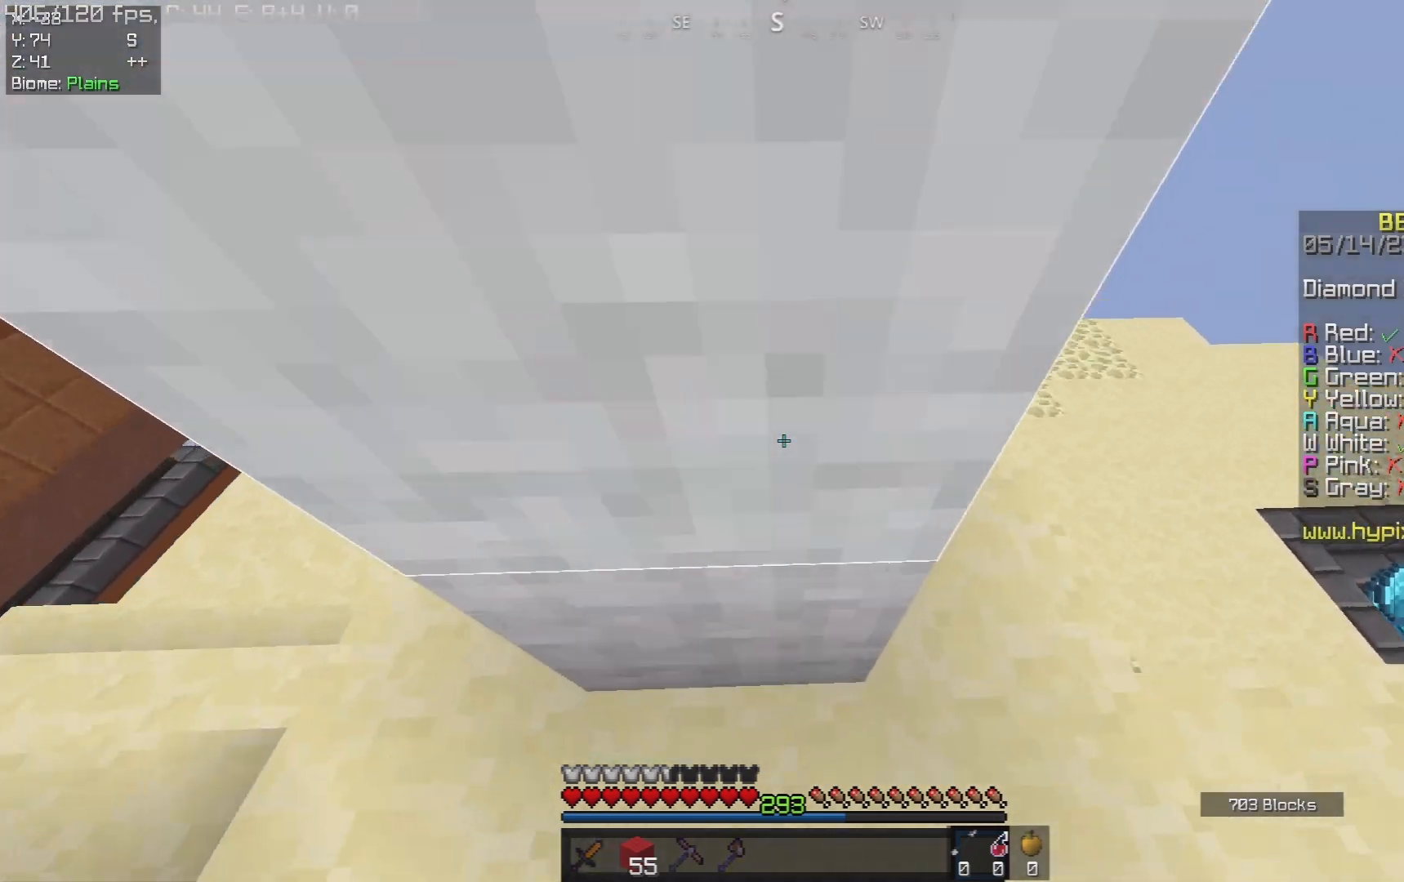
{"keys": ["space", "w"], "mouse": [], "events": [[33, "w", "down"]]}
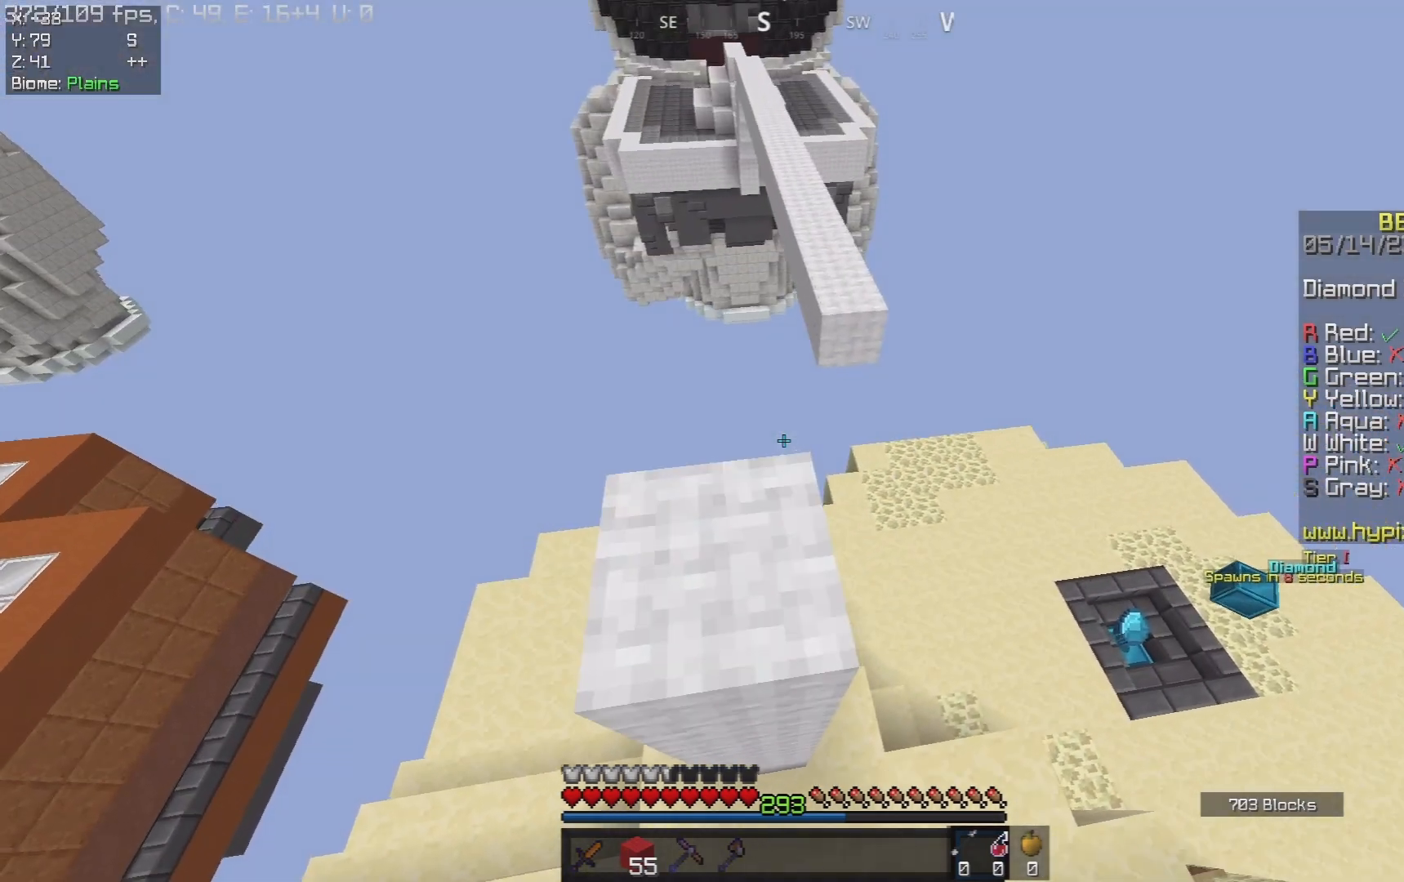
{"keys": ["space", "w"], "mouse": [], "events": [[50, "space", "up"], [283, "space", "down"]]}
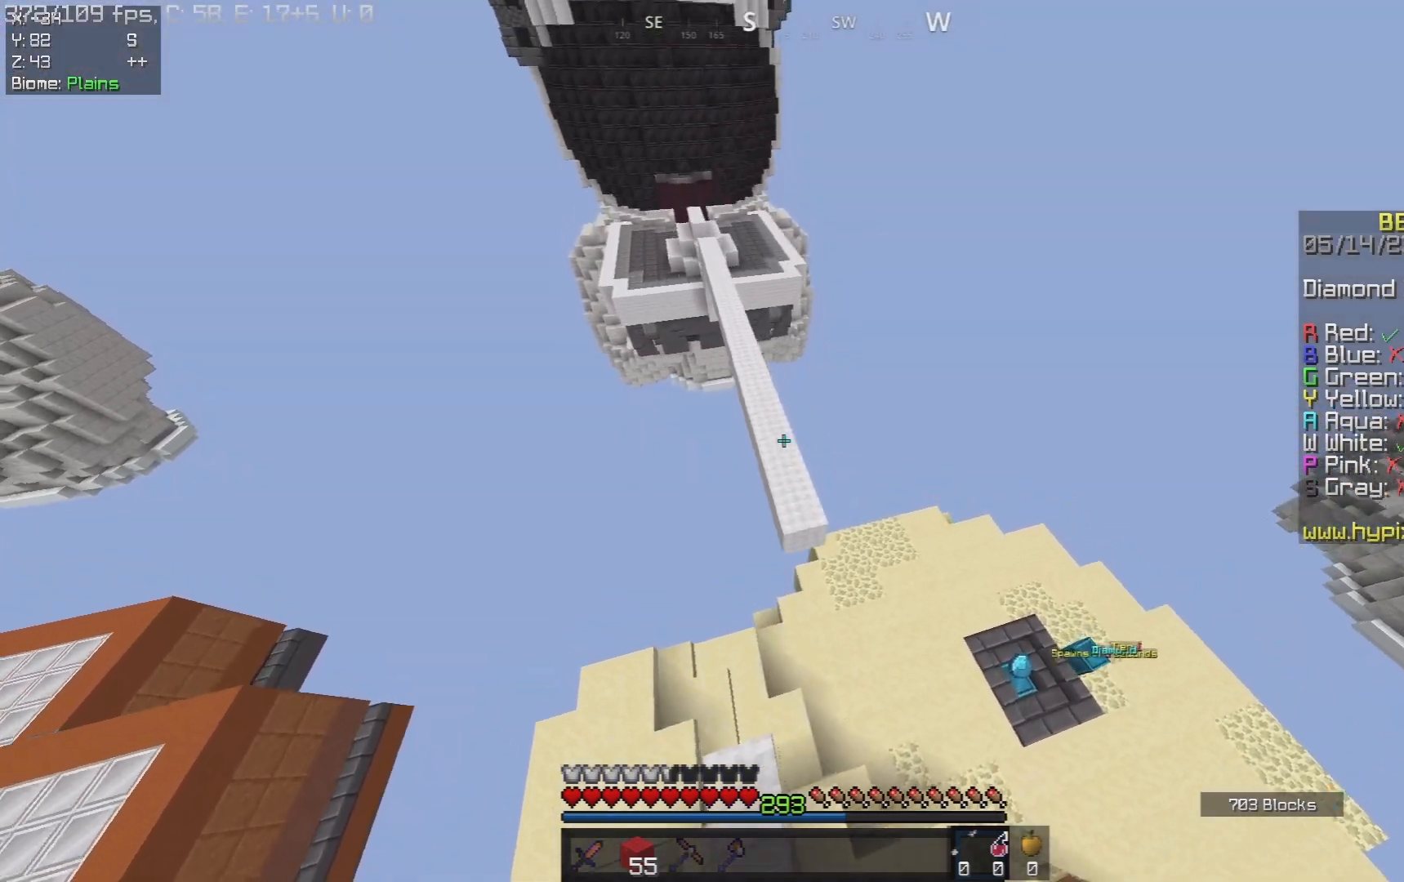
{"keys": ["w"], "mouse": [], "events": [[350, "space", "up"]]}
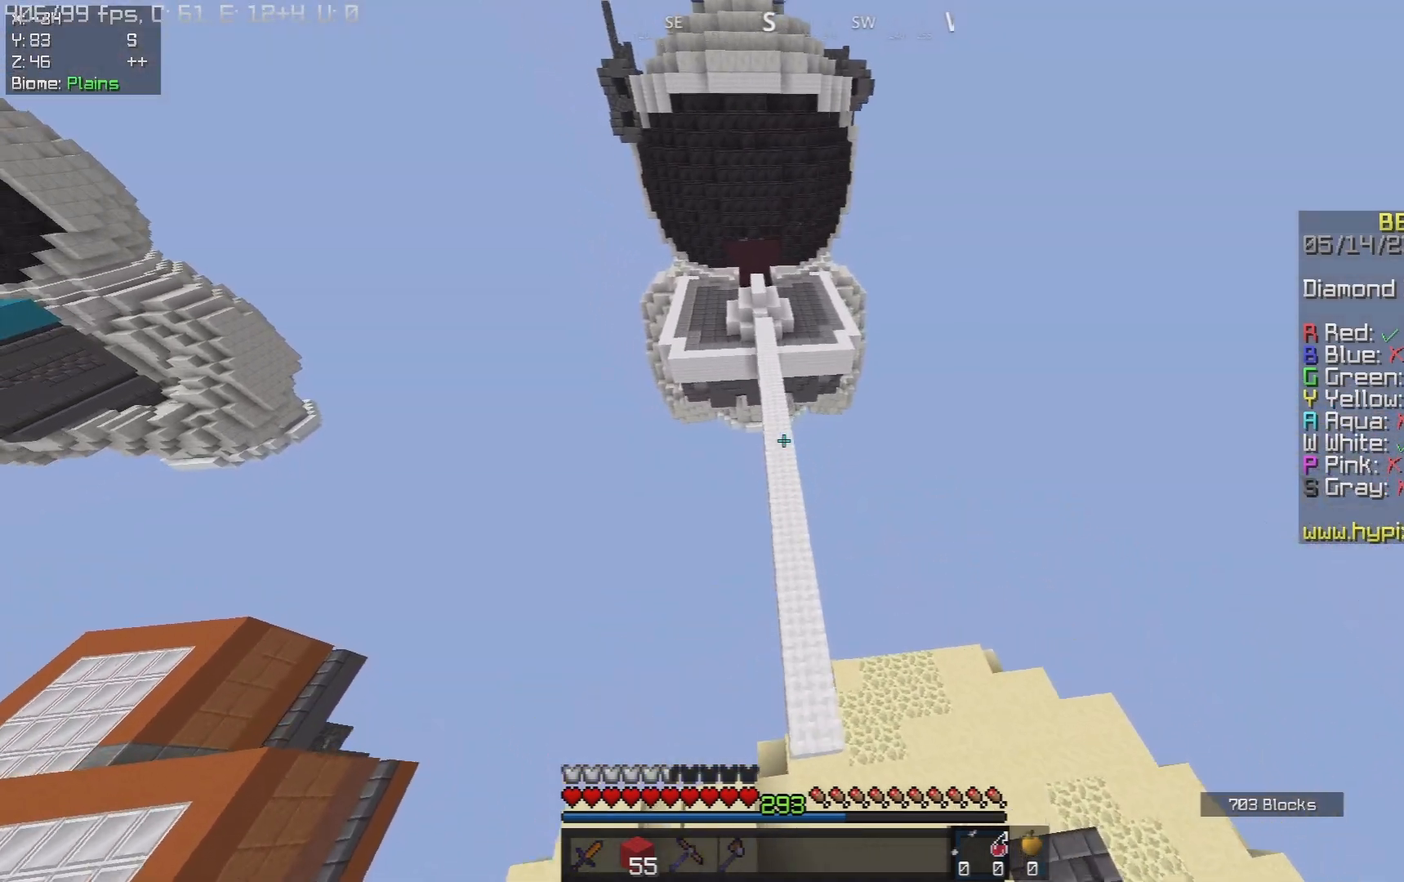
{"keys": ["space", "w"], "mouse": [], "events": [[400, "space", "down"]]}
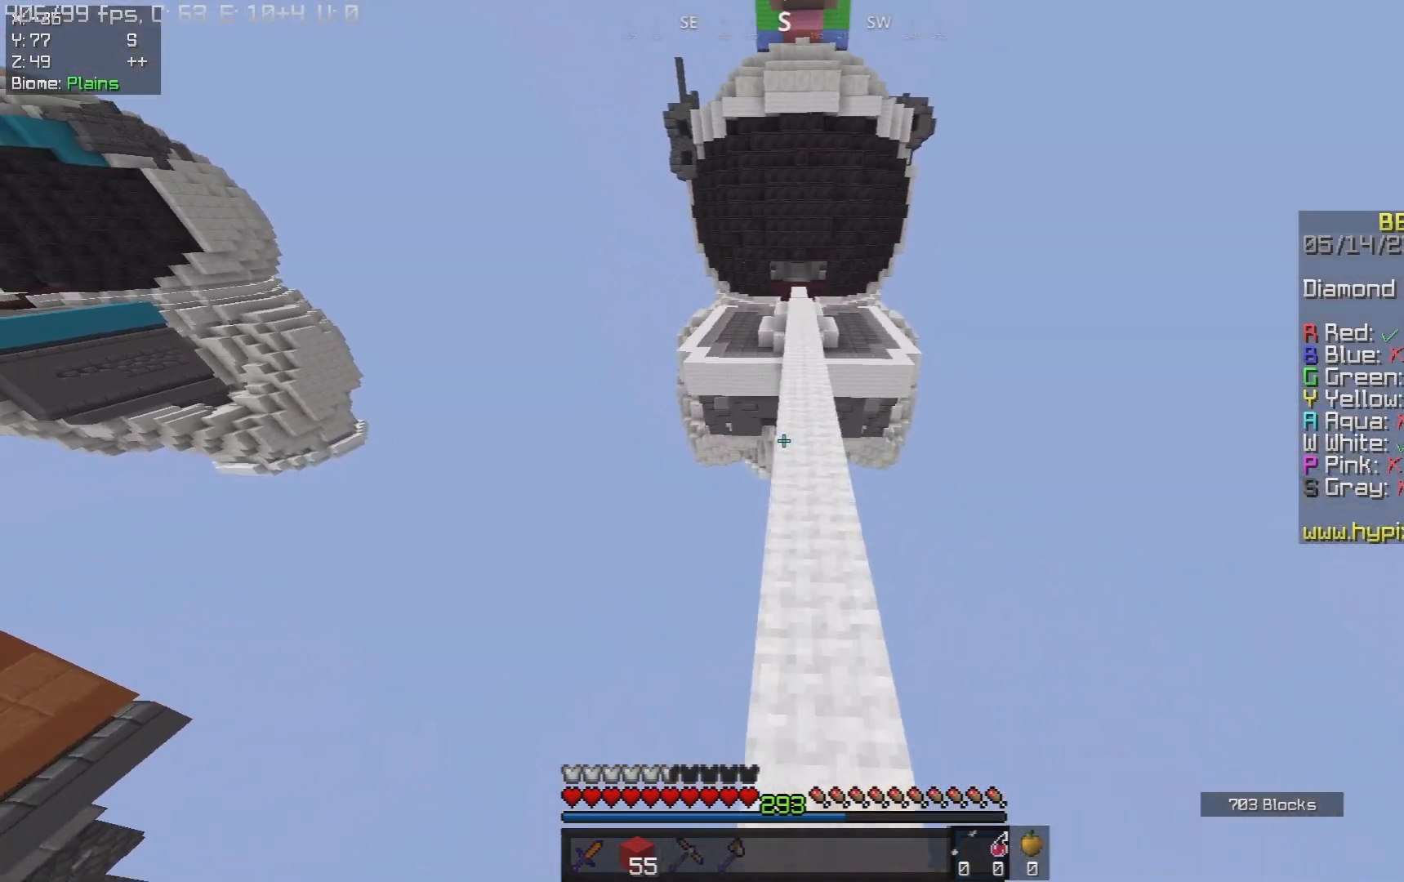
{"keys": ["space", "w"], "mouse": [], "events": []}
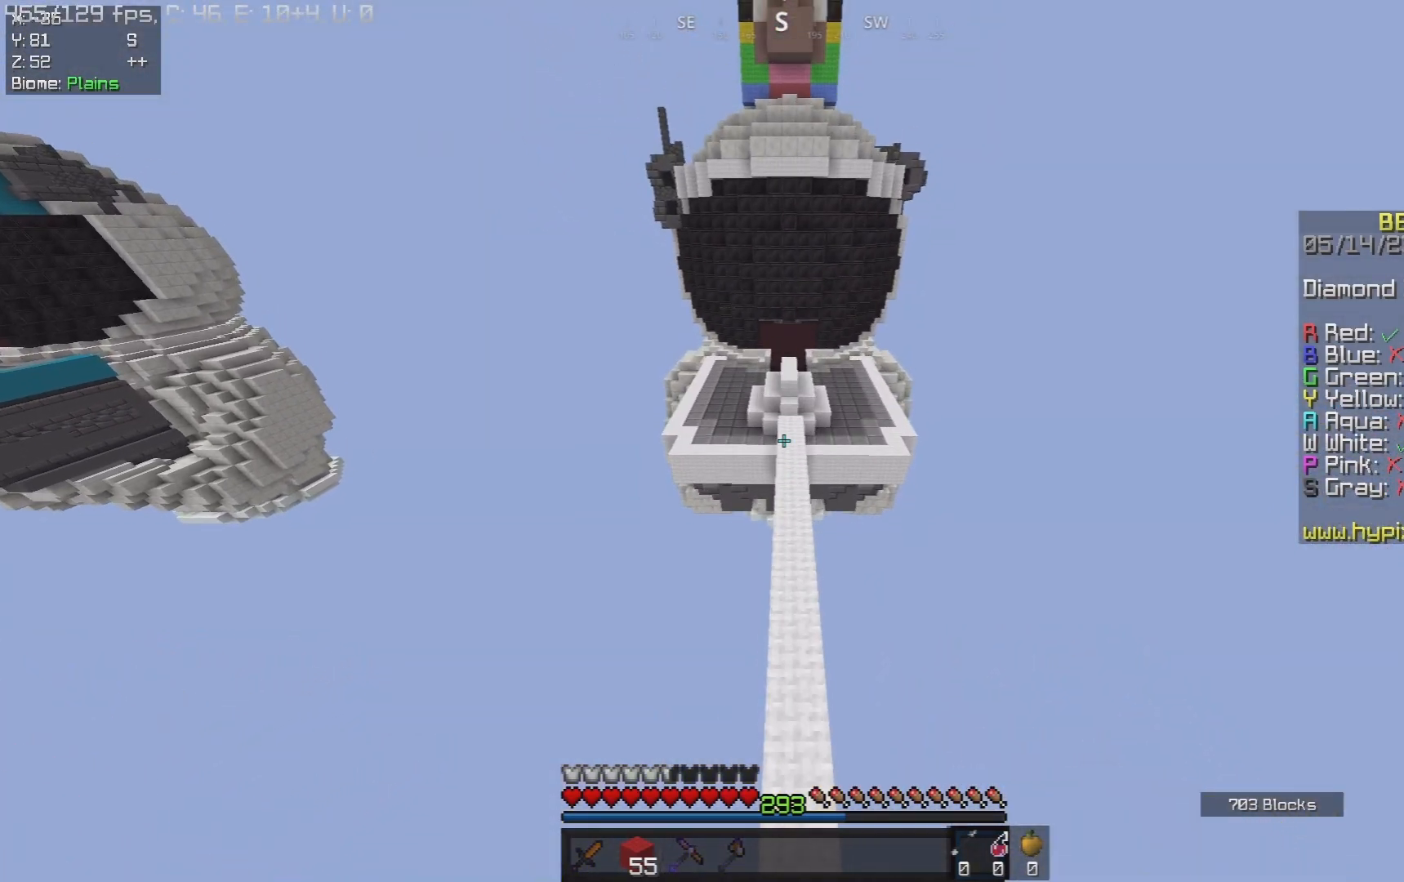
{"keys": ["w"], "mouse": [], "events": [[17, "space", "up"]]}
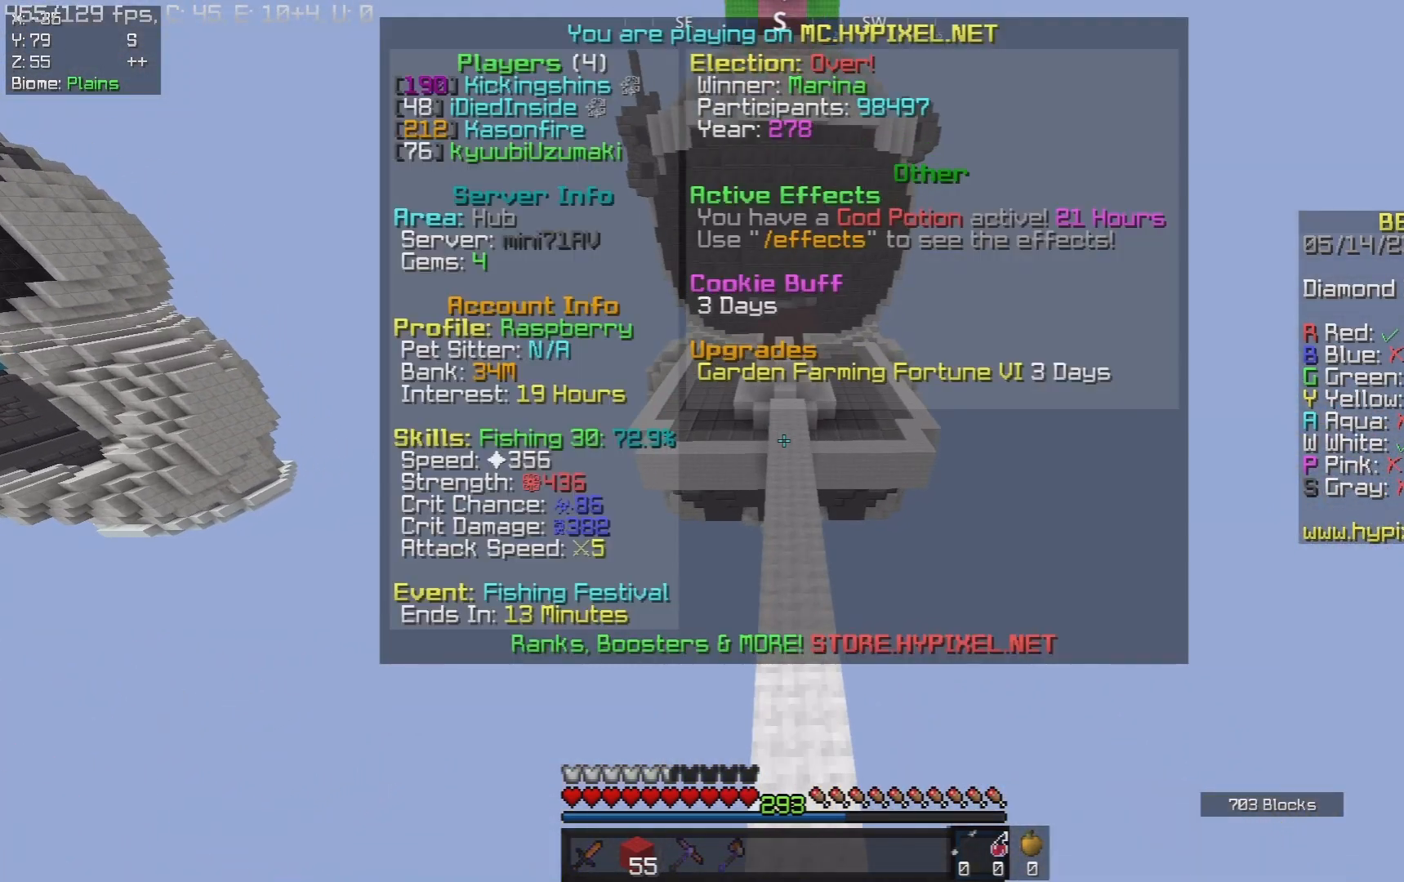
{"keys": ["space", "w"], "mouse": [], "events": [[83, "space", "down"]]}
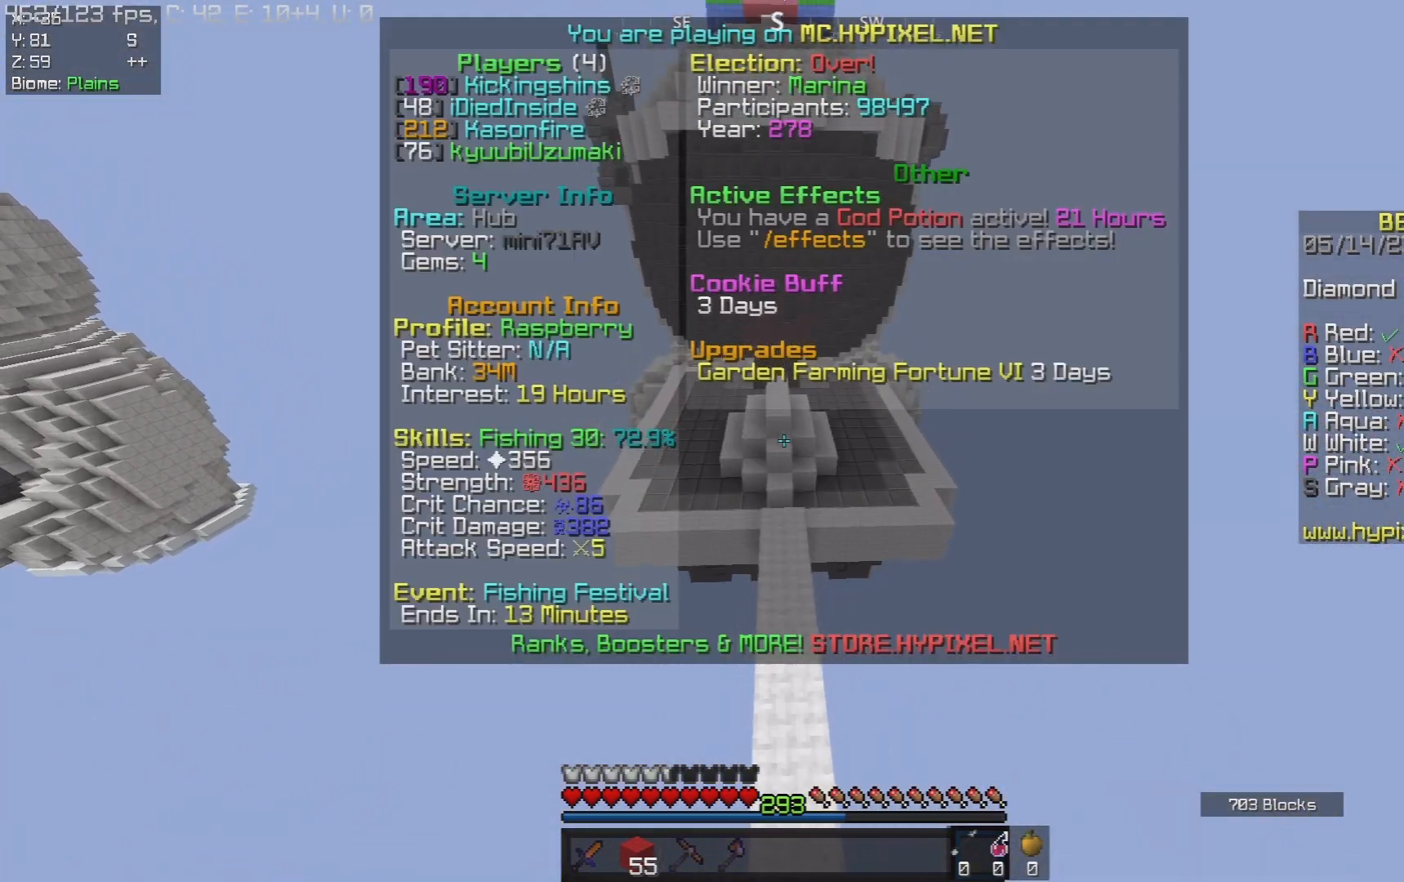
{"keys": ["w"], "mouse": [], "events": [[217, "space", "up"]]}
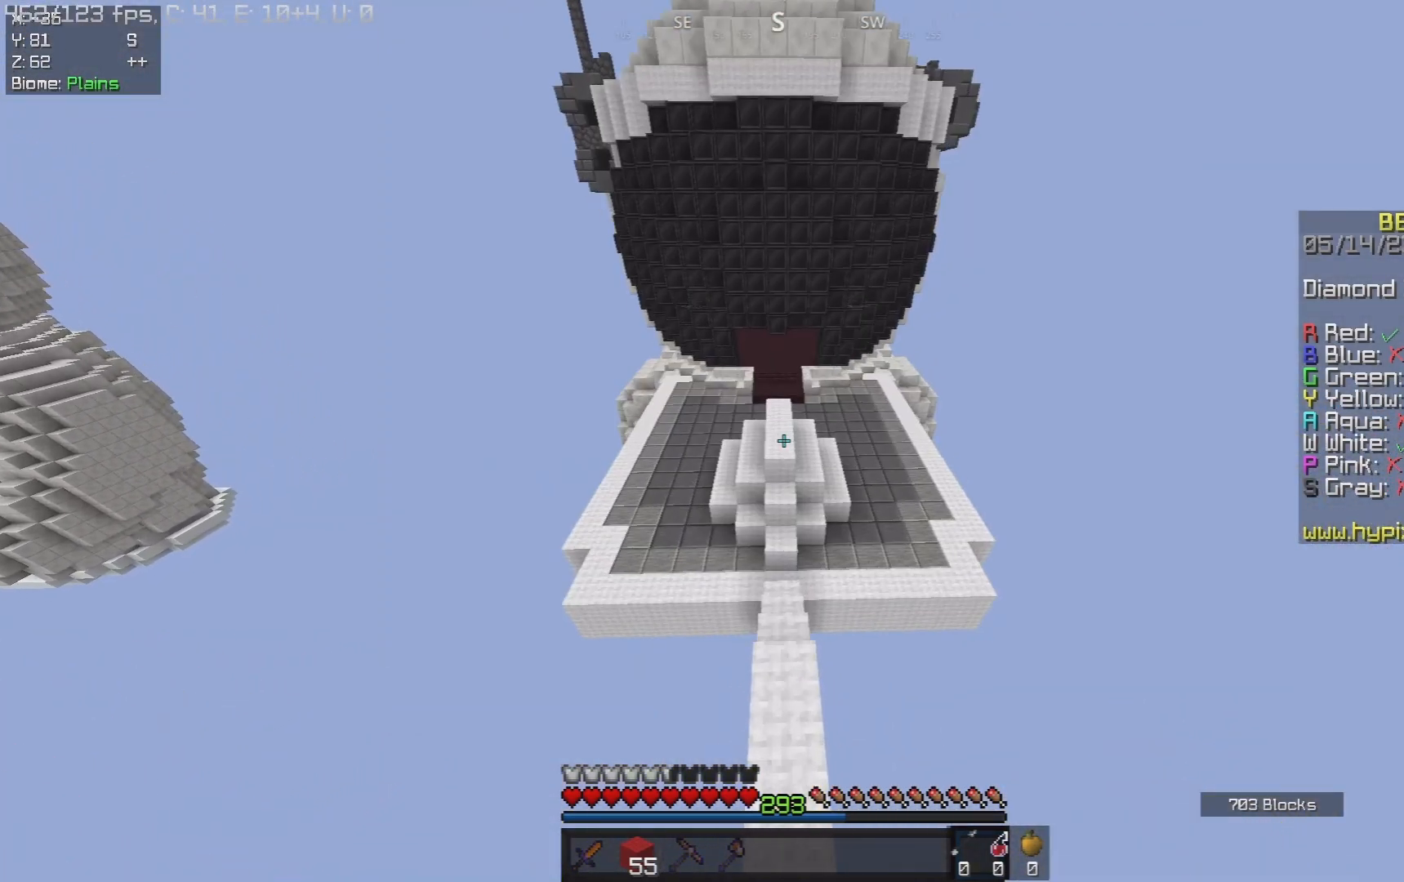
{"keys": ["w"], "mouse": [], "events": []}
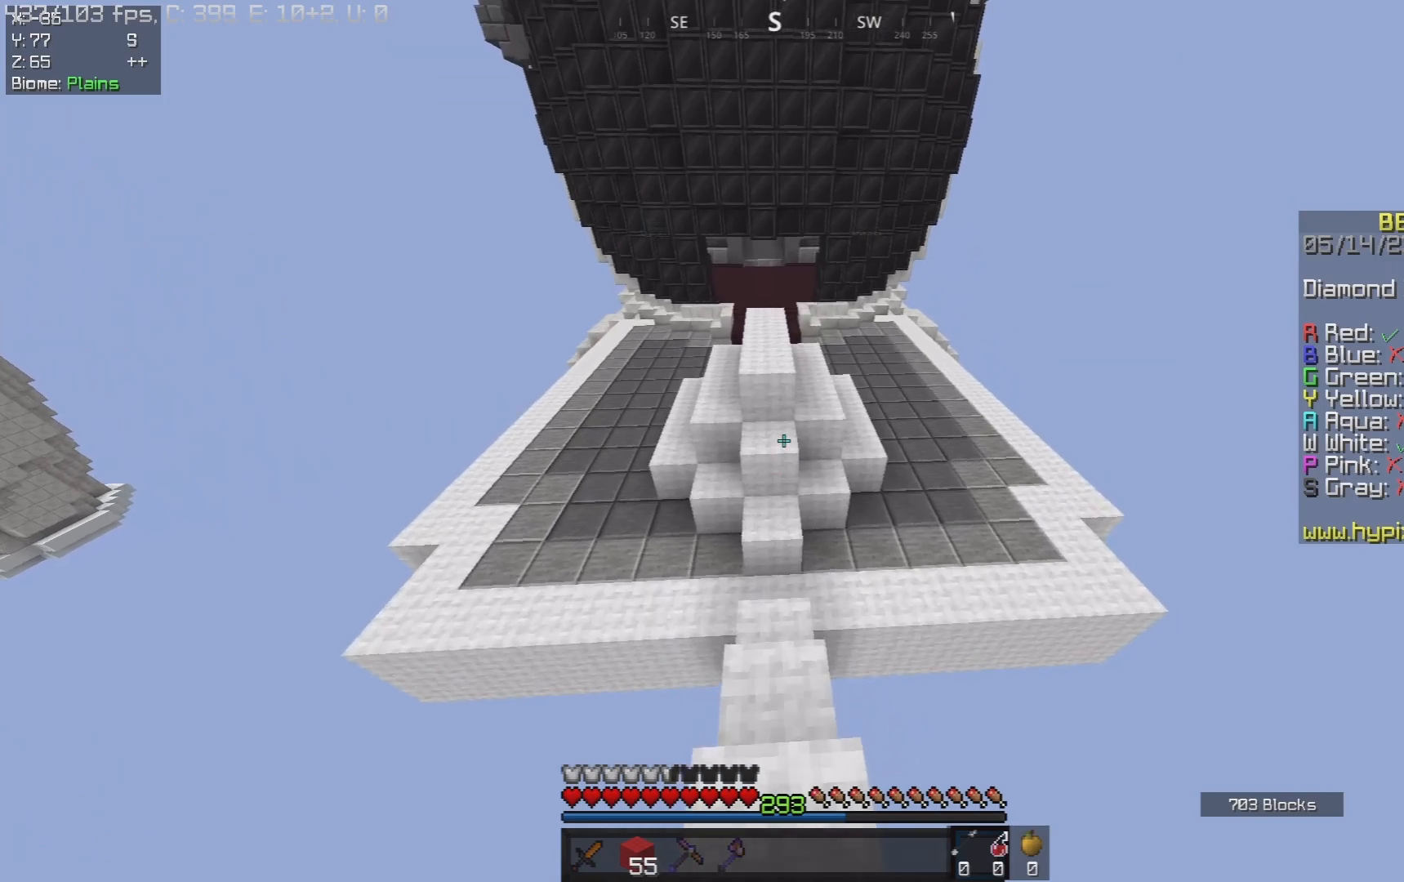
{"keys": ["w"], "mouse": [], "events": []}
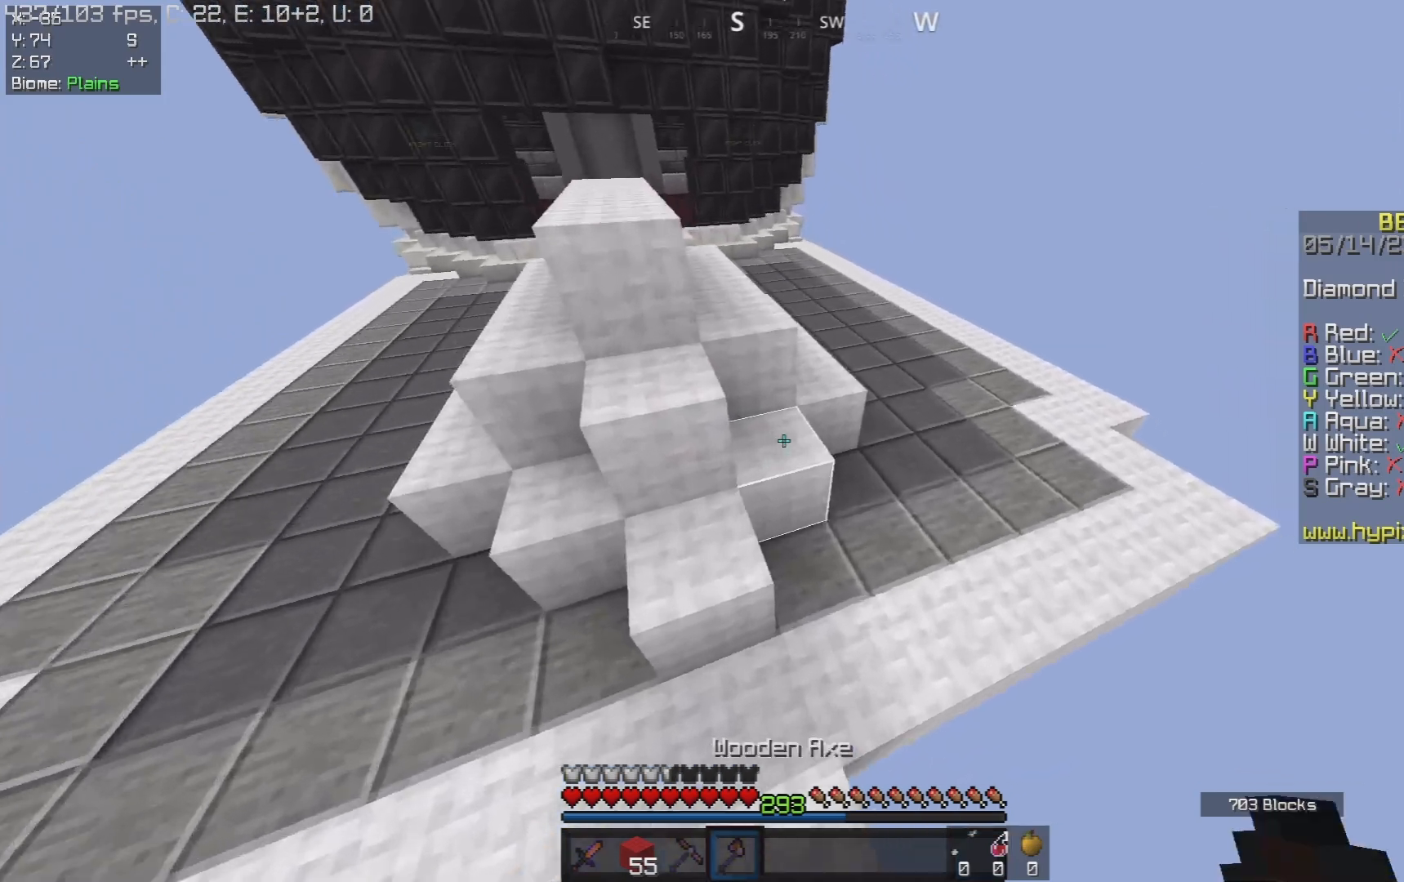
{"keys": ["d", "w"], "mouse": ["left"], "events": [[83, "mouse_left", "down"], [133, "d", "down"]]}
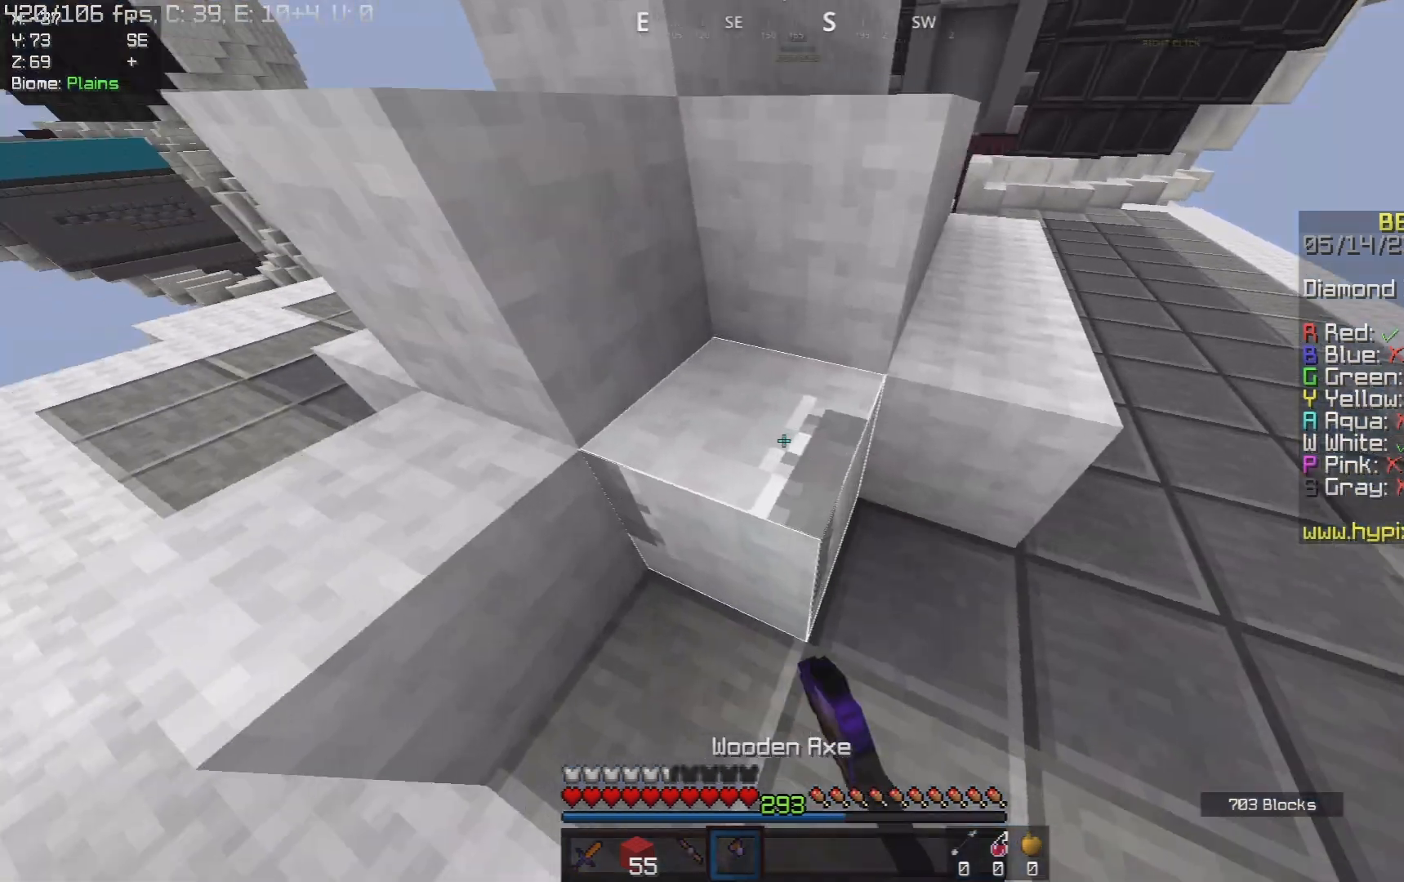
{"keys": ["s"], "mouse": ["left"], "events": [[50, "d", "up"], [50, "w", "up"], [150, "a", "down"], [367, "s", "down"], [450, "a", "up"]]}
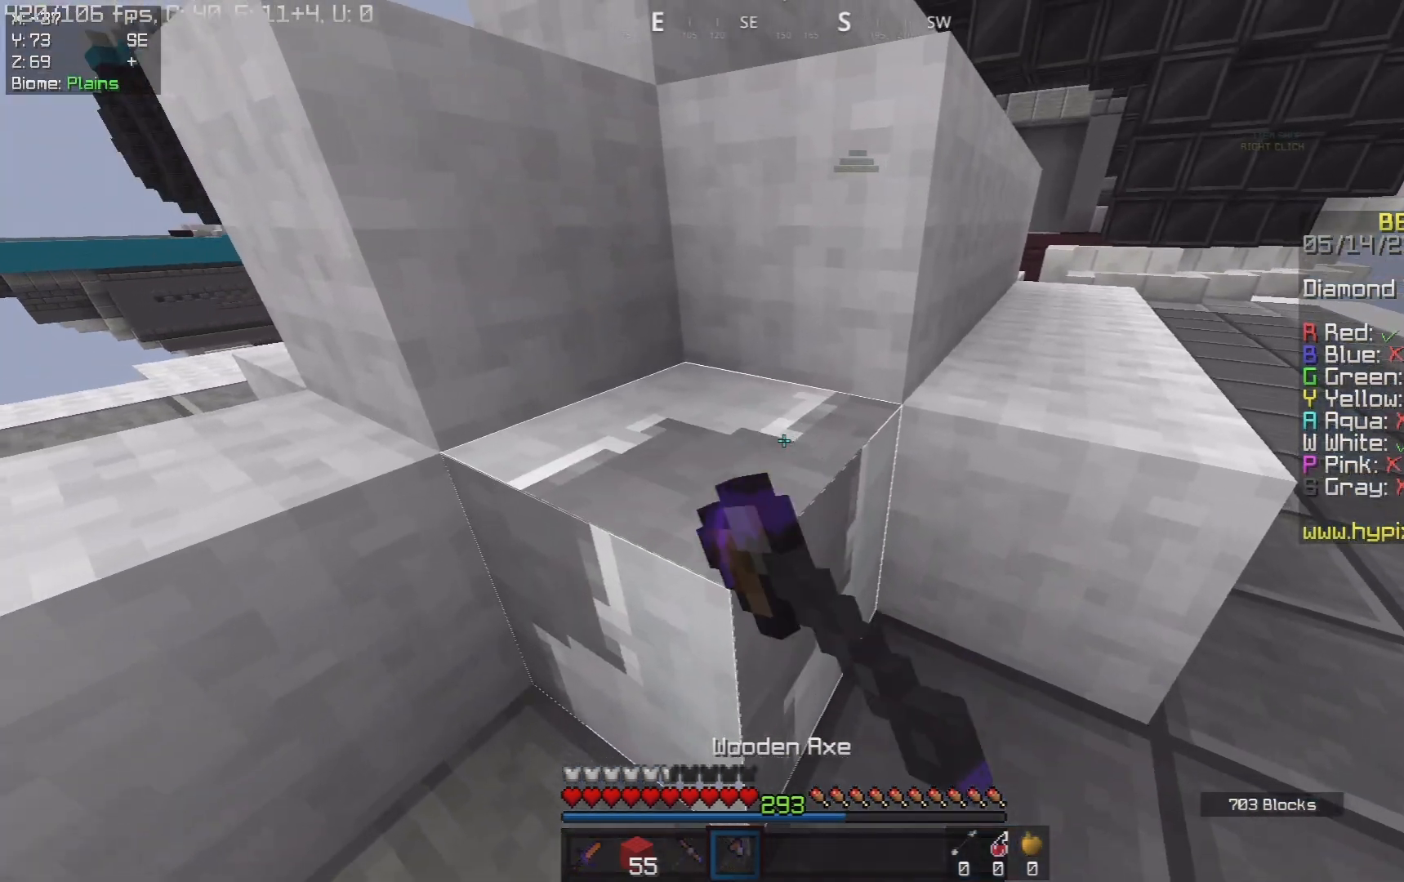
{"keys": [], "mouse": ["left"], "events": [[17, "a", "down"], [217, "s", "up"], [333, "a", "up"]]}
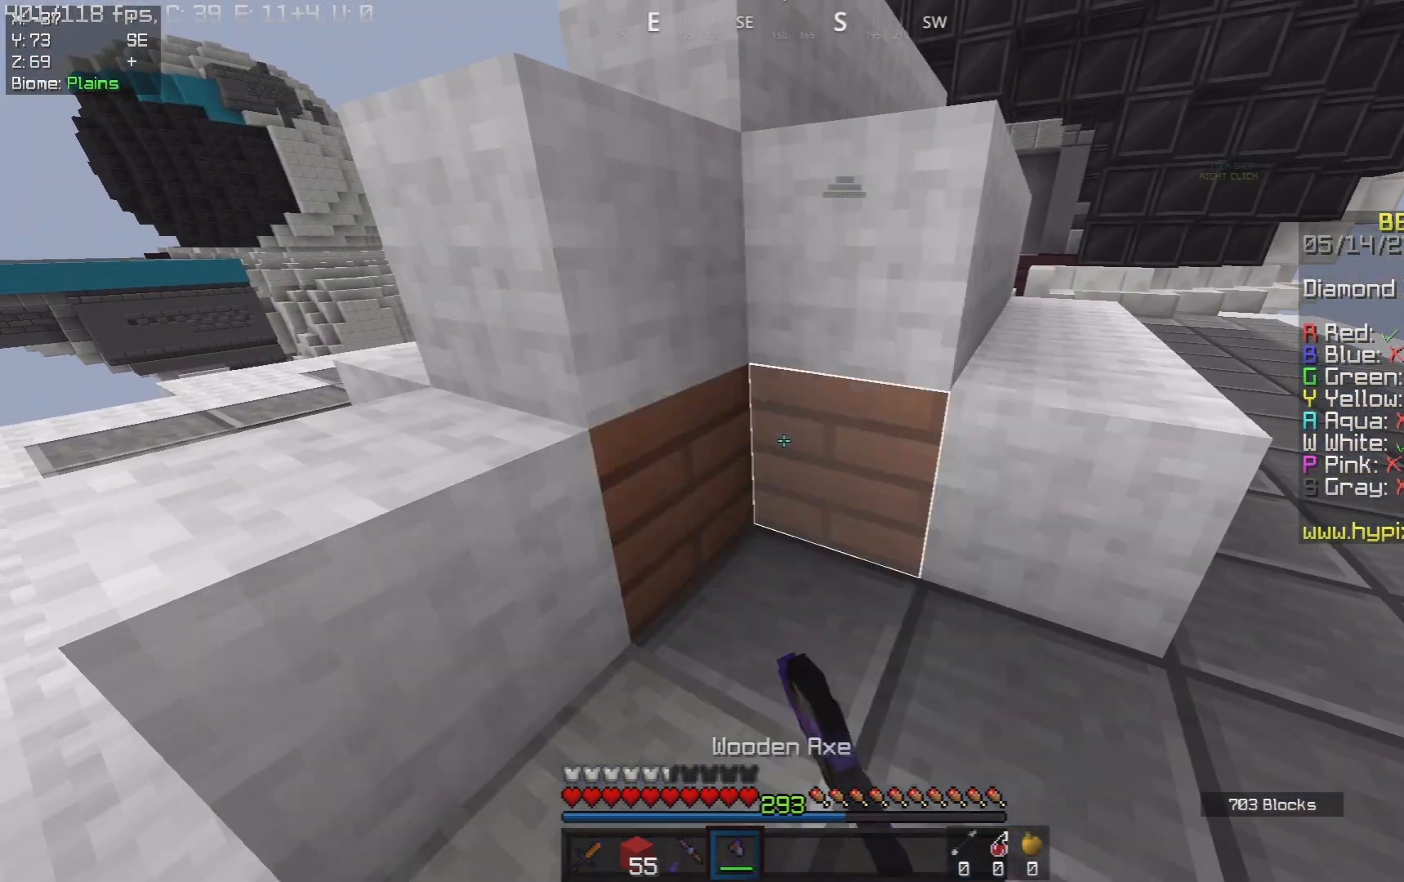
{"keys": [], "mouse": ["left"], "events": []}
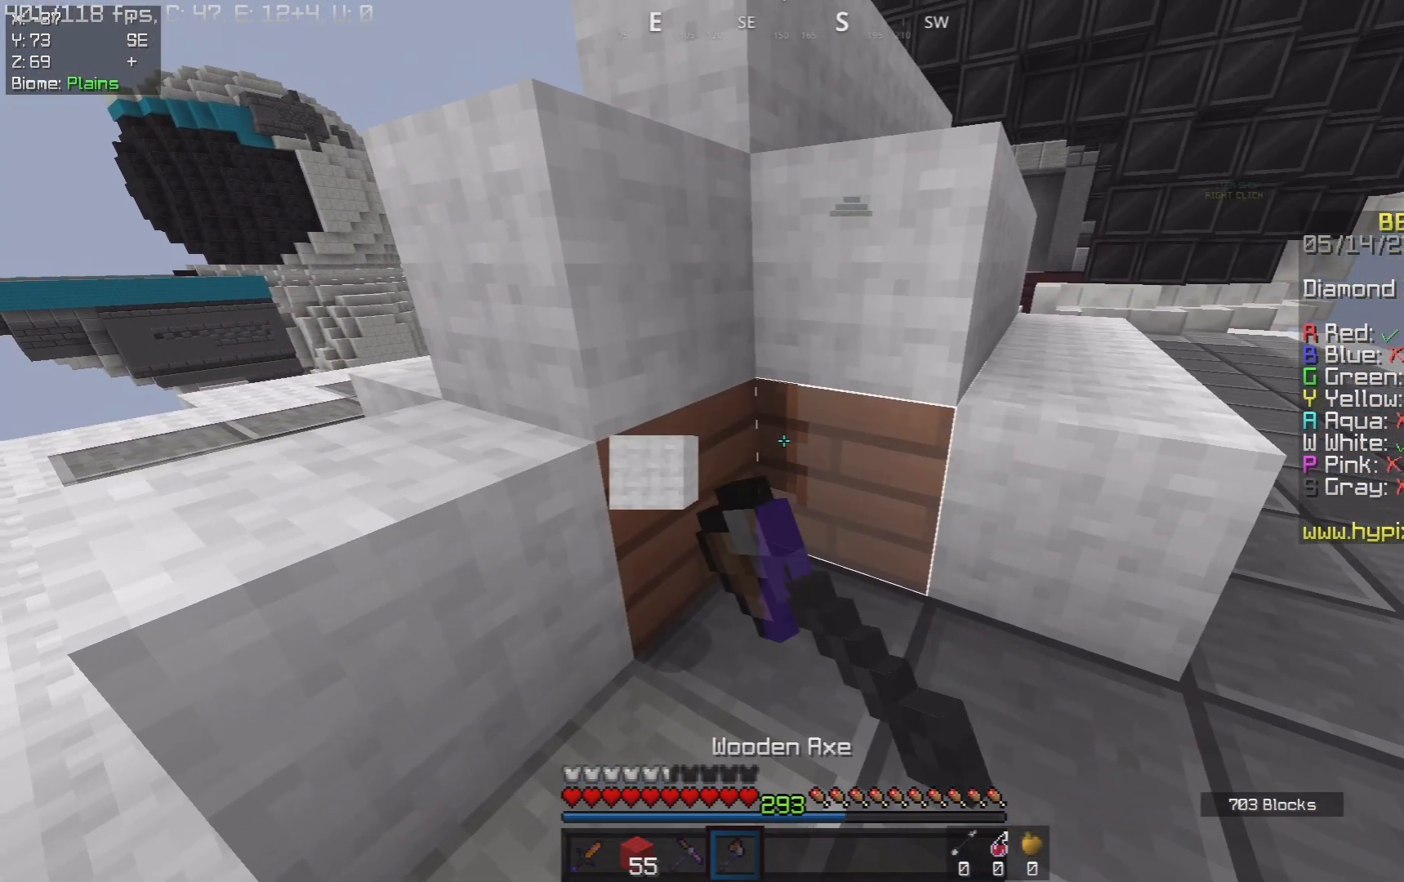
{"keys": [], "mouse": ["left"], "events": []}
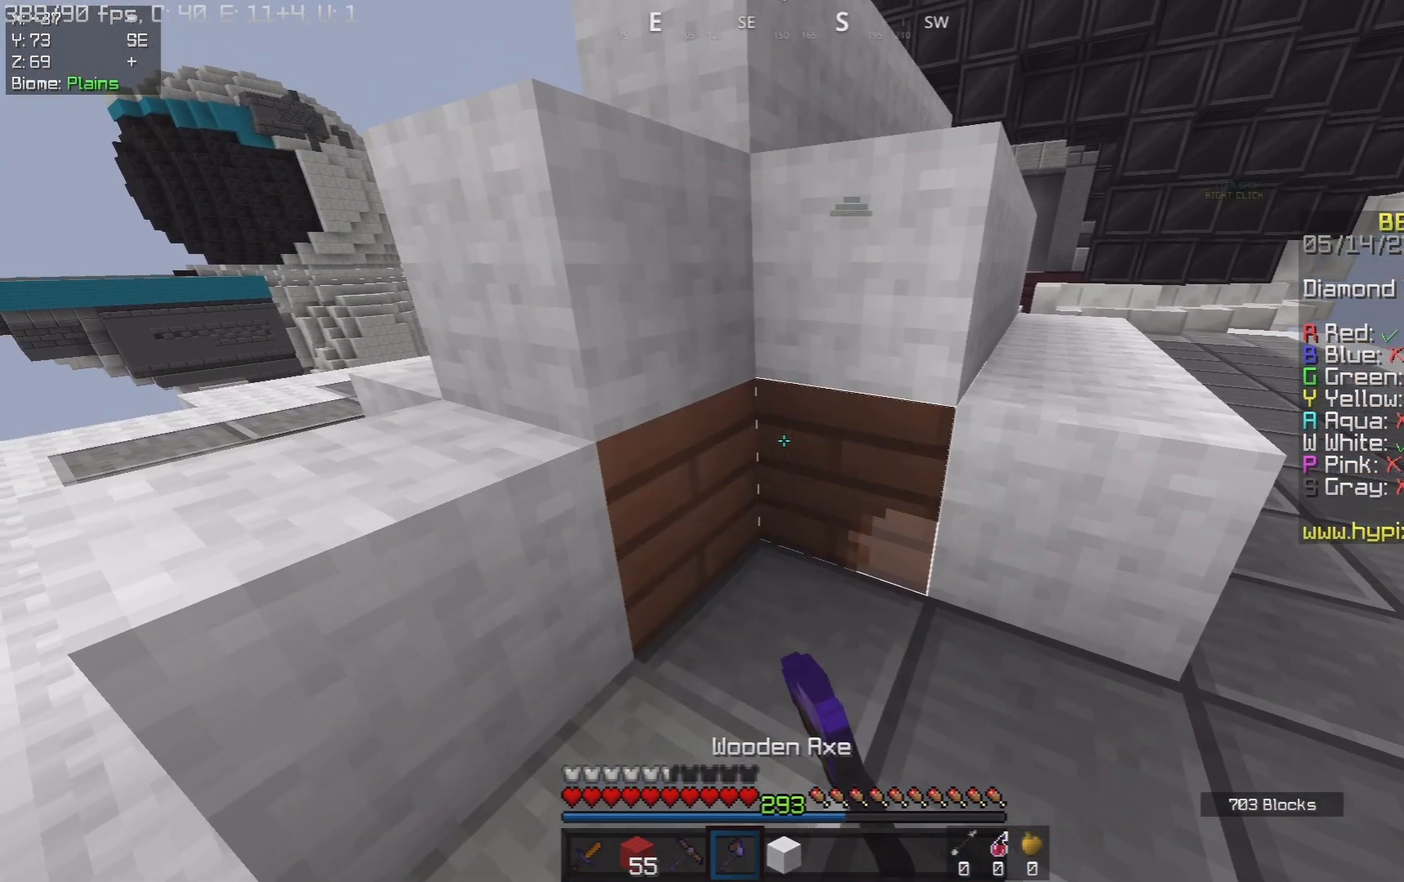
{"keys": [], "mouse": ["left"], "events": []}